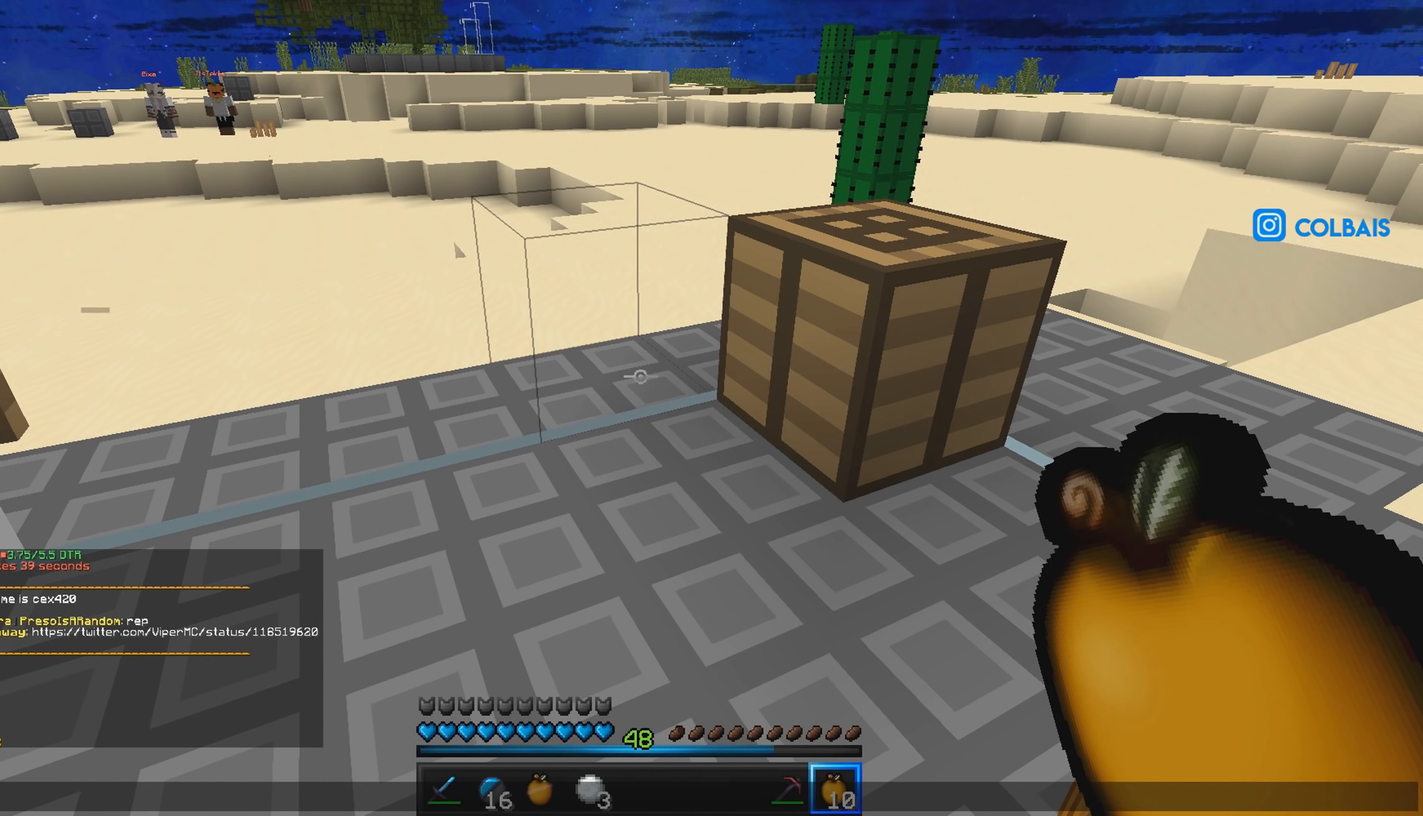
Gameplay with keyboard and mouse; each line is a JSON object with the keys and mouse buttons held at the frame after it. "events" lists presses ("down") and releases ("up") of "a", "d", "s", "w", "mouse_left" and "mouse_right" between this image and that frame as [ms after this image, input, new state], when the widget could be followed in between. "mouse_left", "mouse_right" = the "left", "right" buttons of the "mouse" list. No other keys are recorded. Fast repeated clicks can show as one long hold. Mouse movement is not recorded.
{"keys": [], "mouse": [], "events": []}
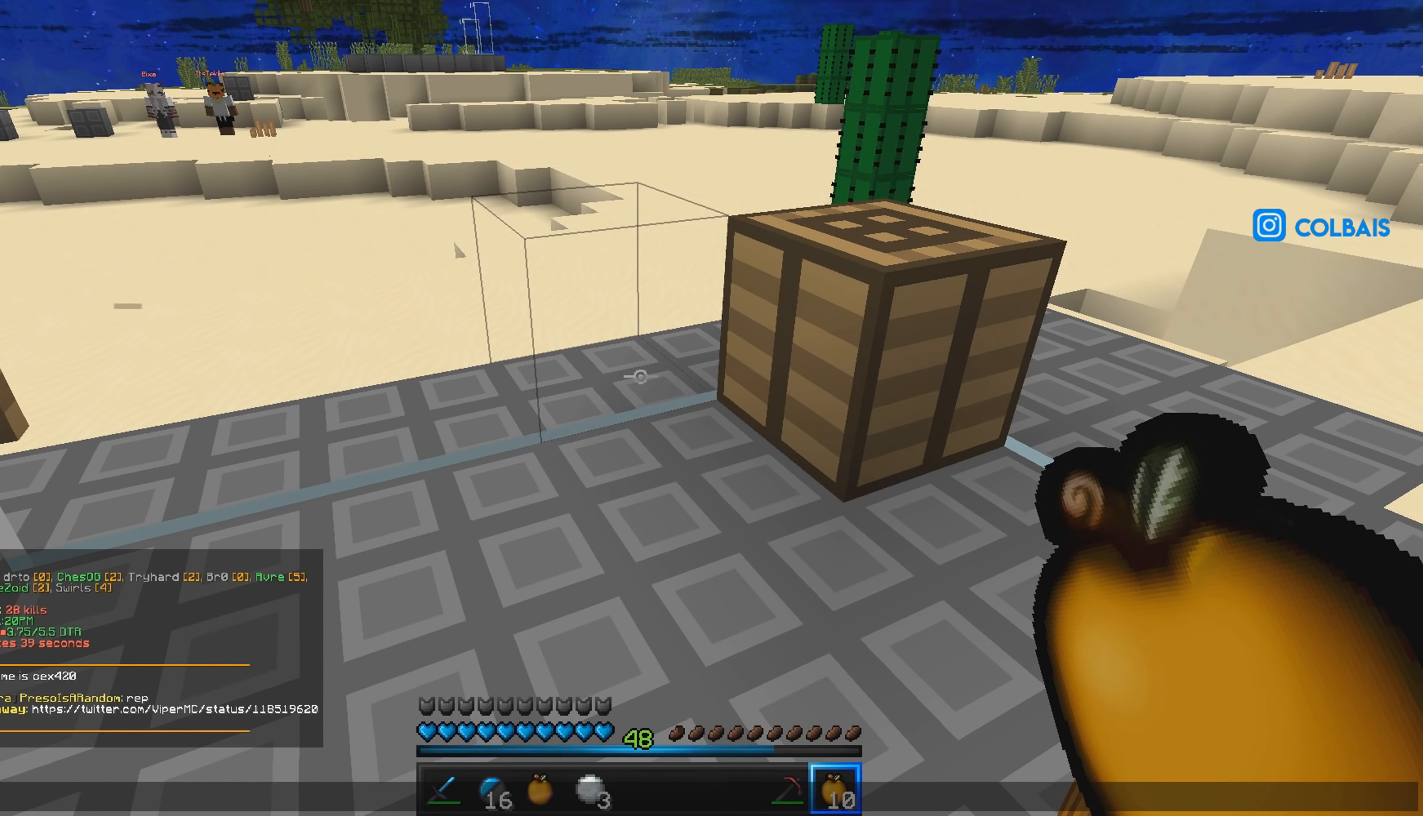
{"keys": ["w"], "mouse": [], "events": [[417, "w", "down"]]}
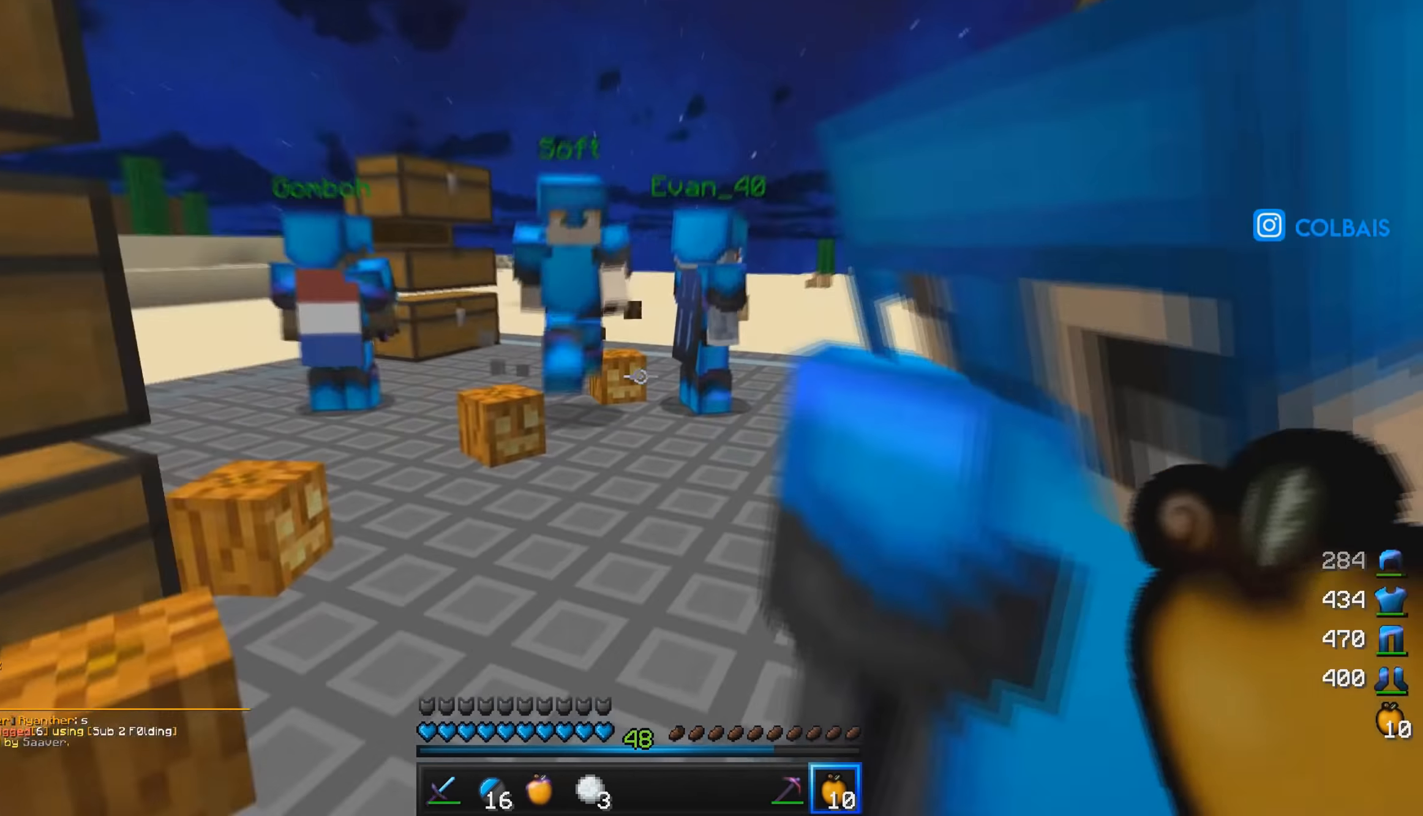
{"keys": ["w"], "mouse": [], "events": []}
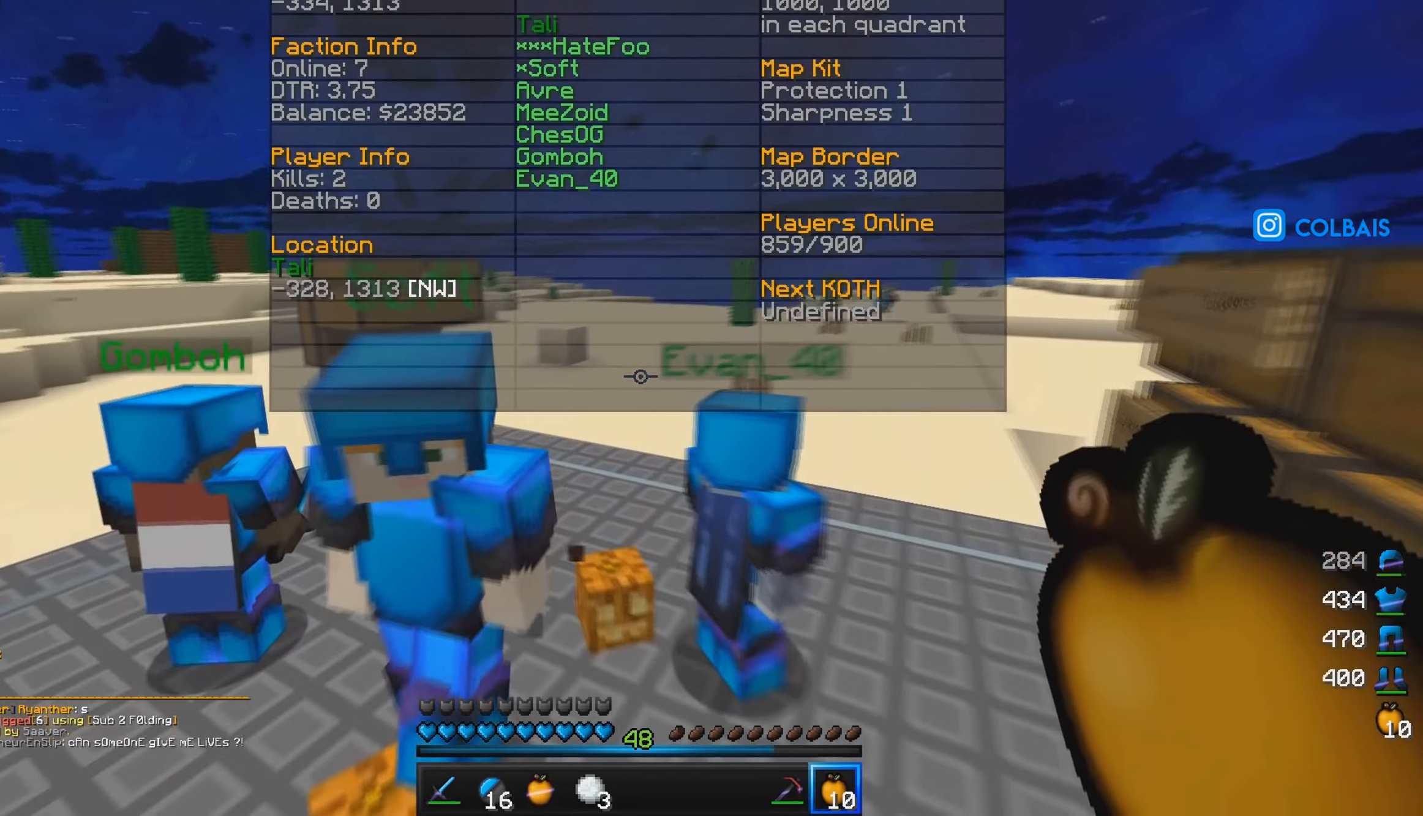
{"keys": ["w"], "mouse": [], "events": []}
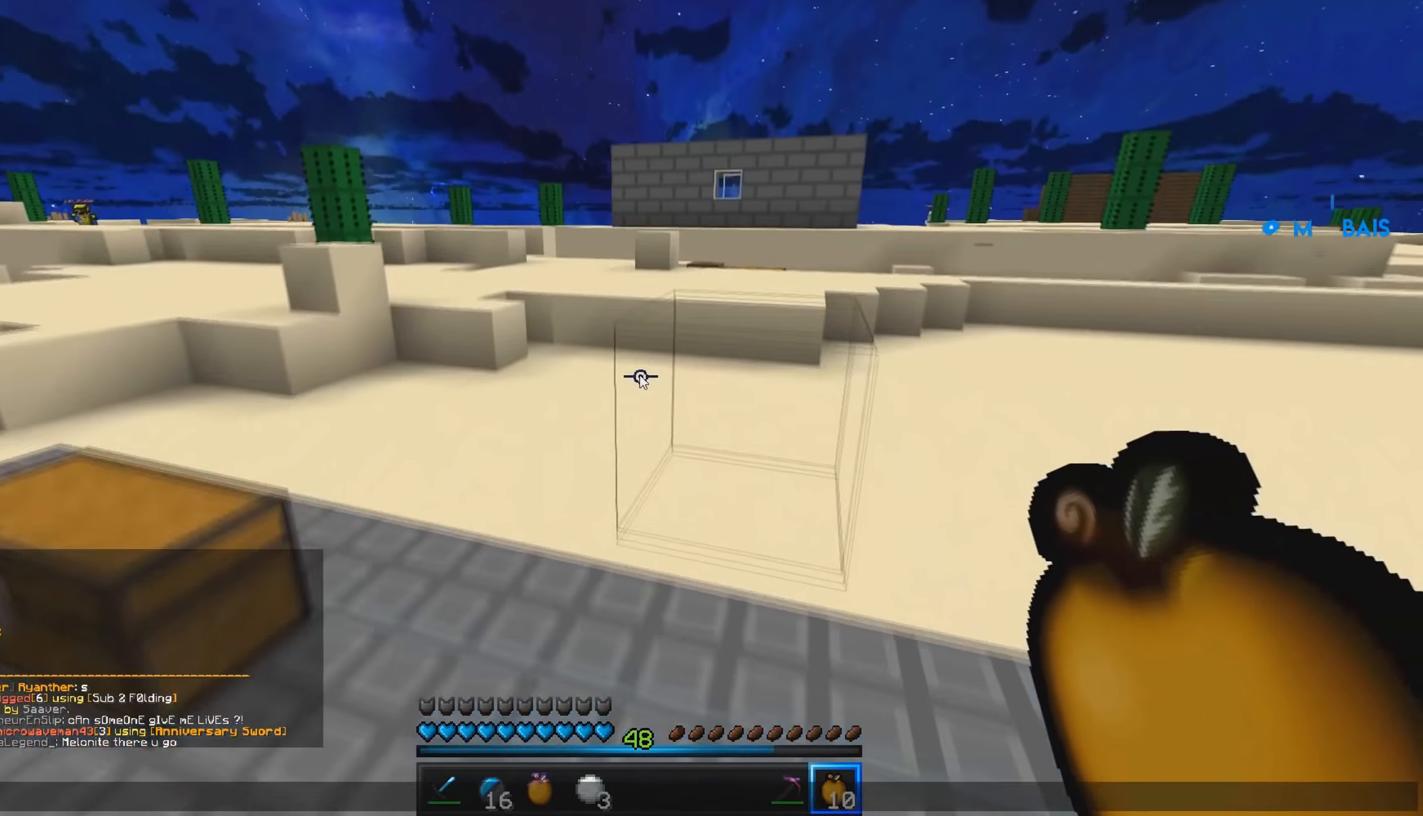
{"keys": [], "mouse": [], "events": [[34, "w", "up"]]}
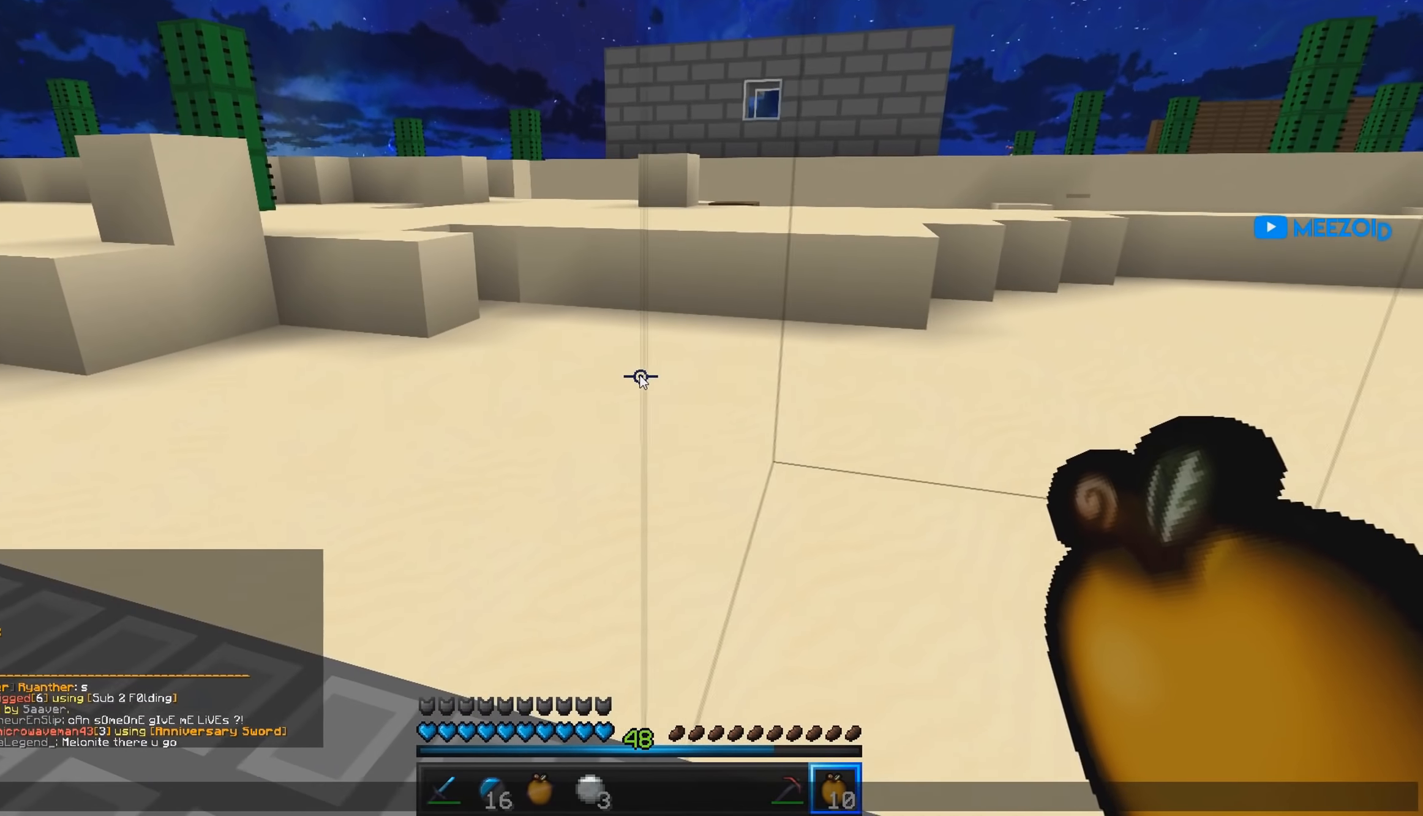
{"keys": [], "mouse": [], "events": []}
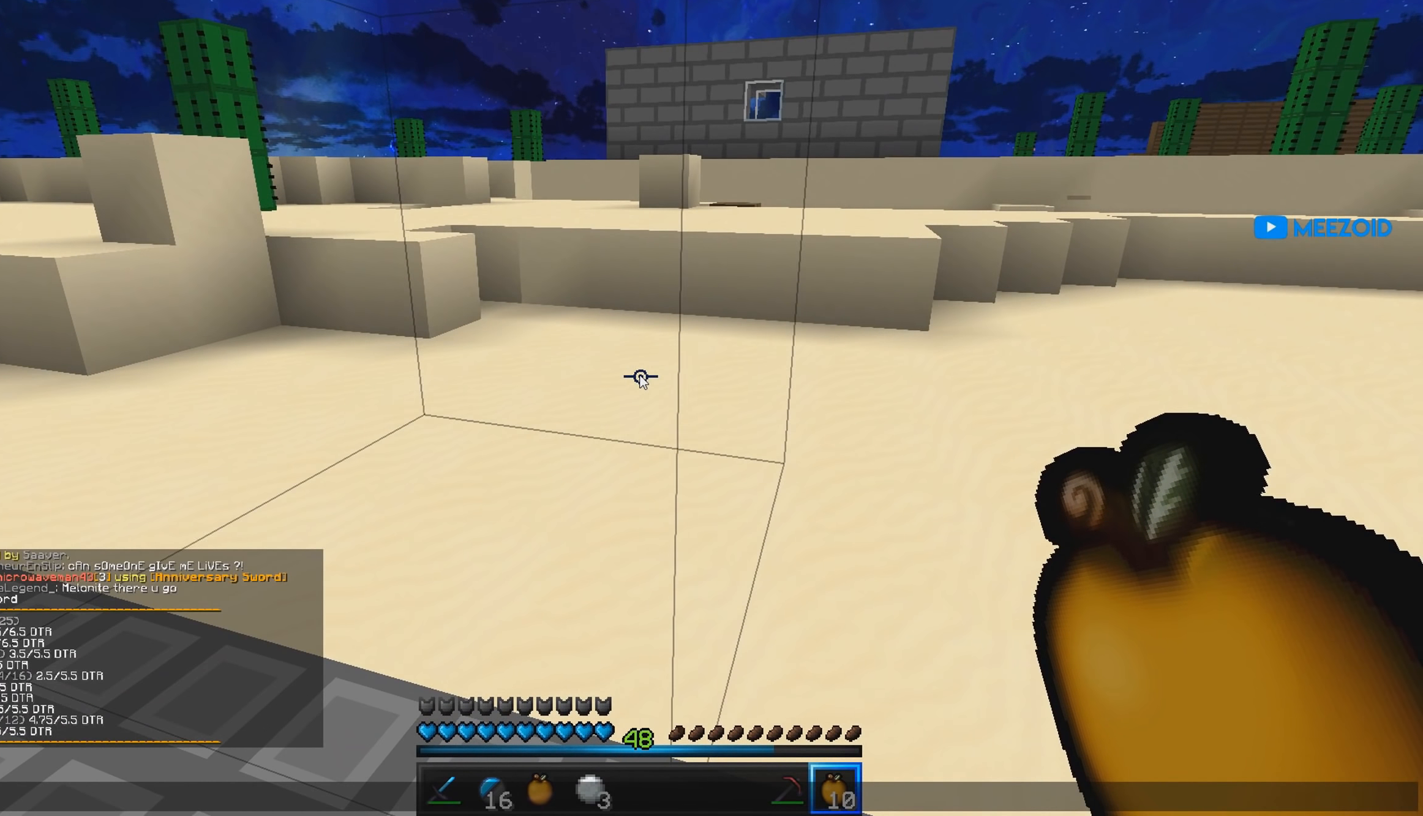
{"keys": [], "mouse": [], "events": []}
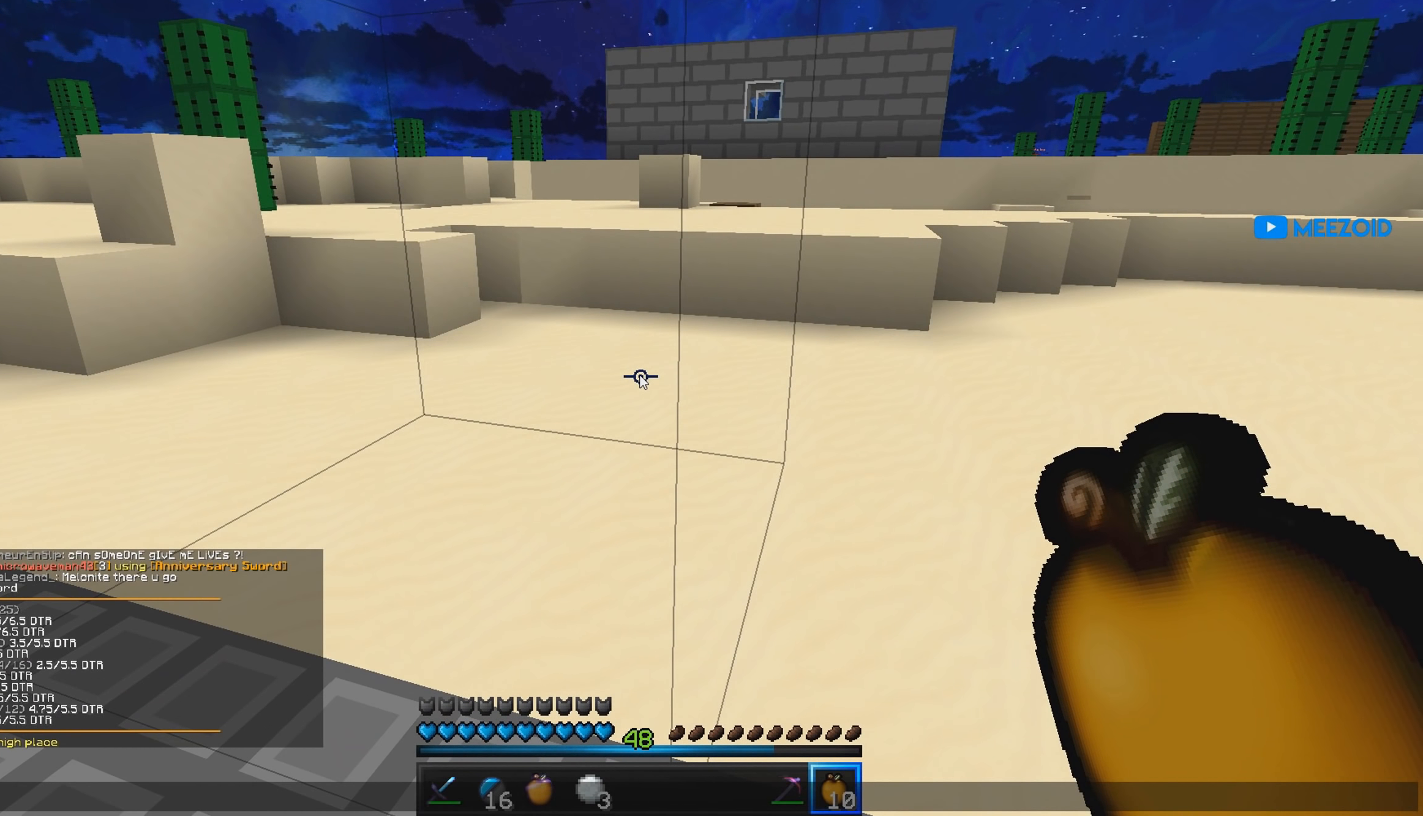
{"keys": [], "mouse": [], "events": []}
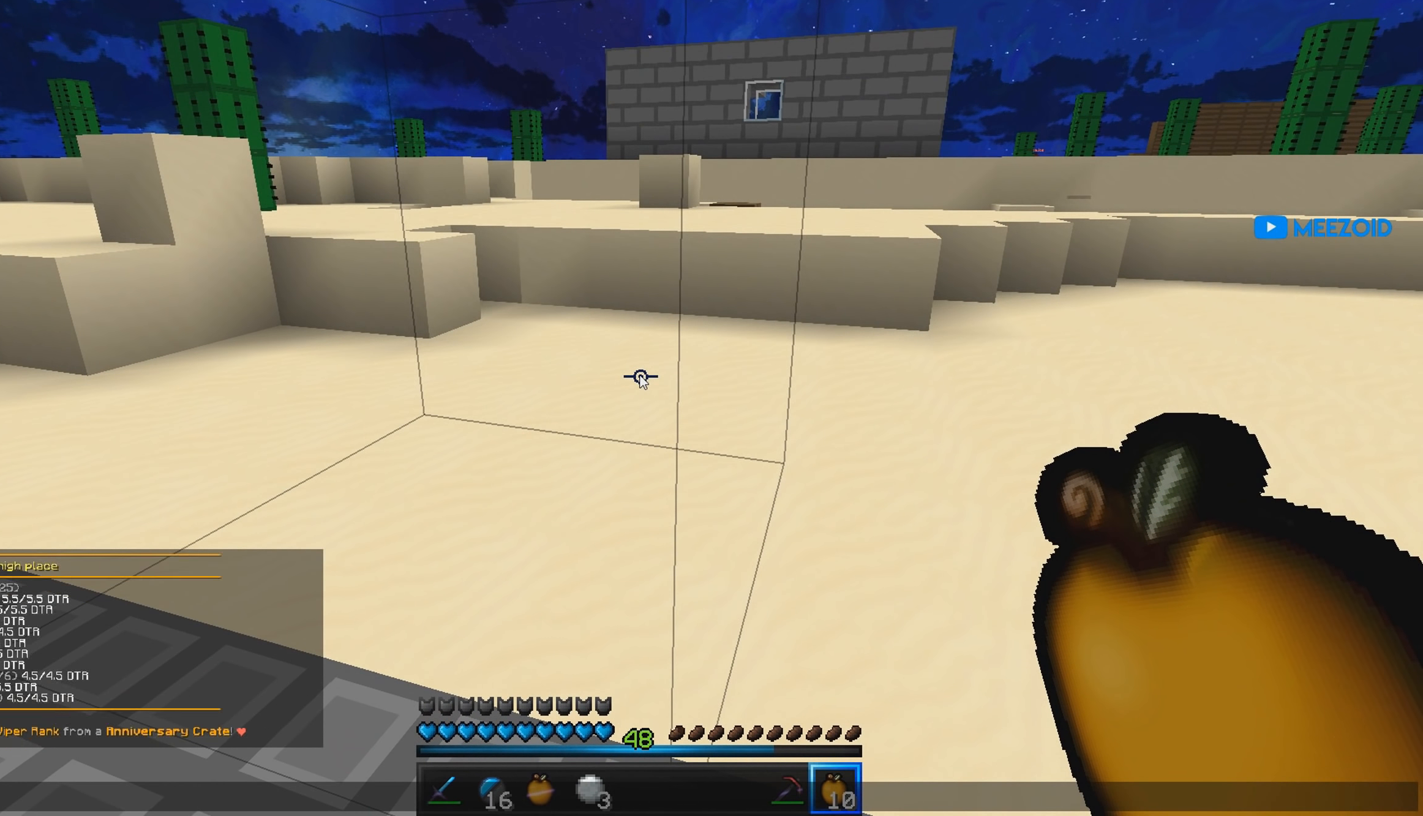
{"keys": [], "mouse": [], "events": []}
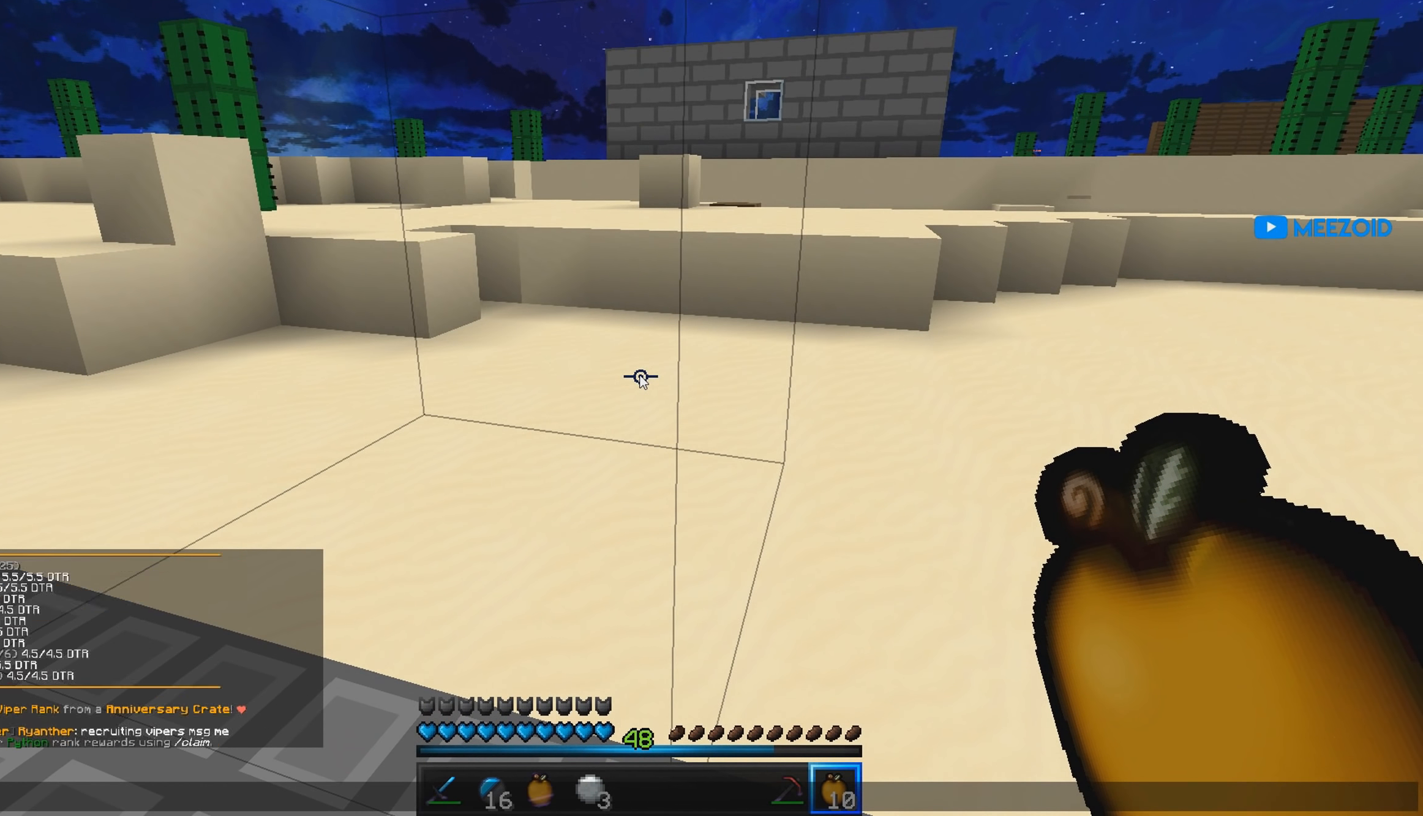
{"keys": [], "mouse": [], "events": []}
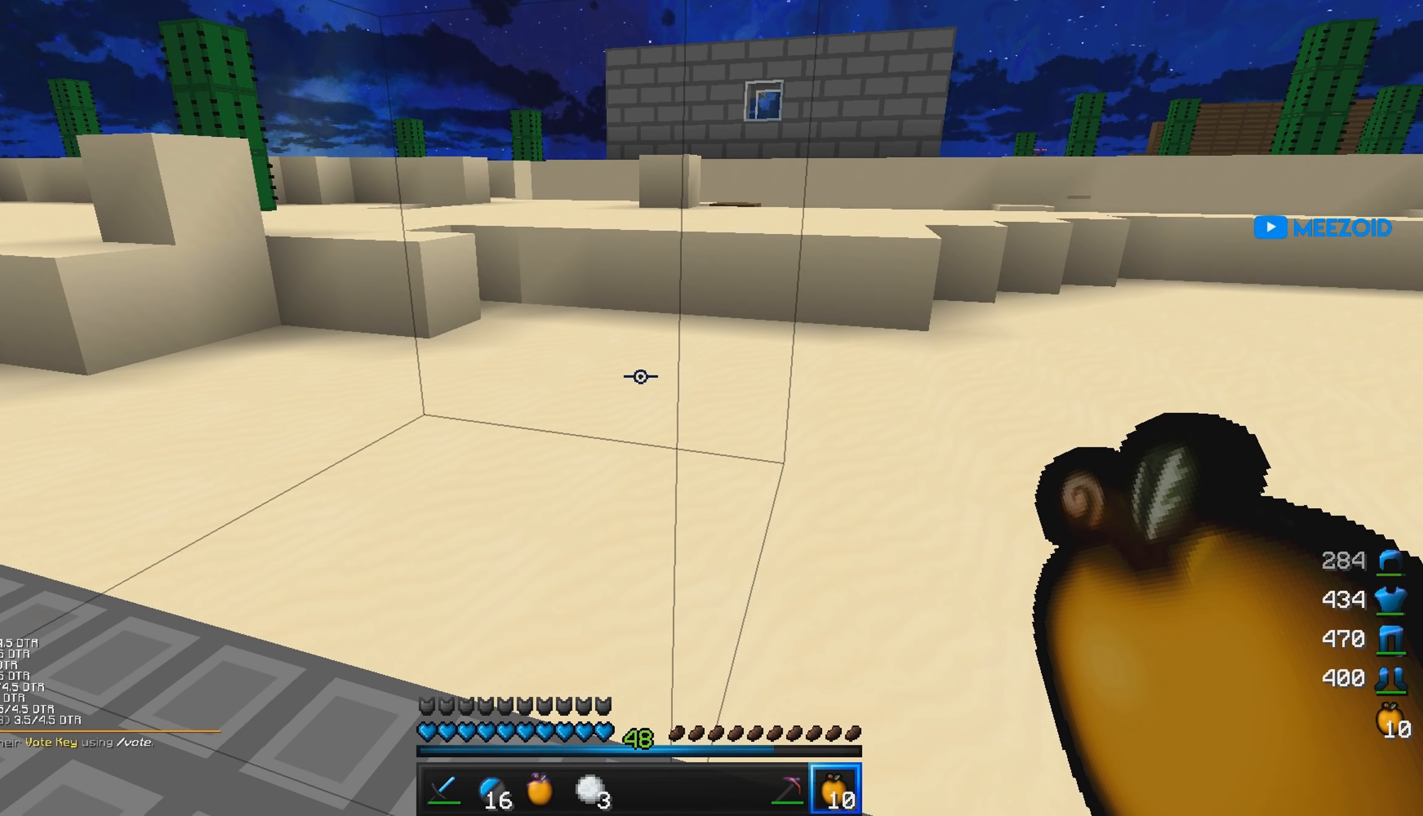
{"keys": [], "mouse": [], "events": []}
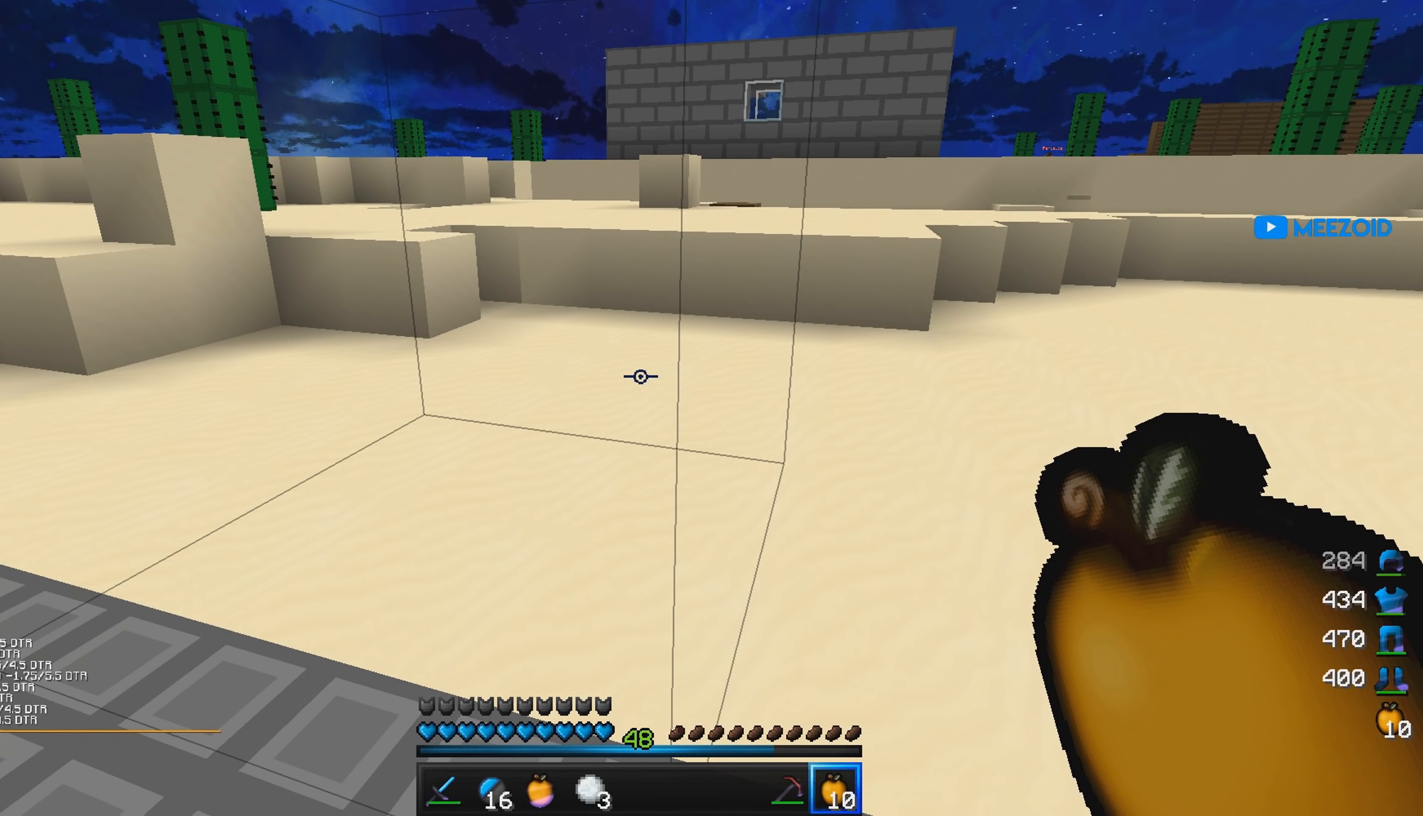
{"keys": [], "mouse": [], "events": []}
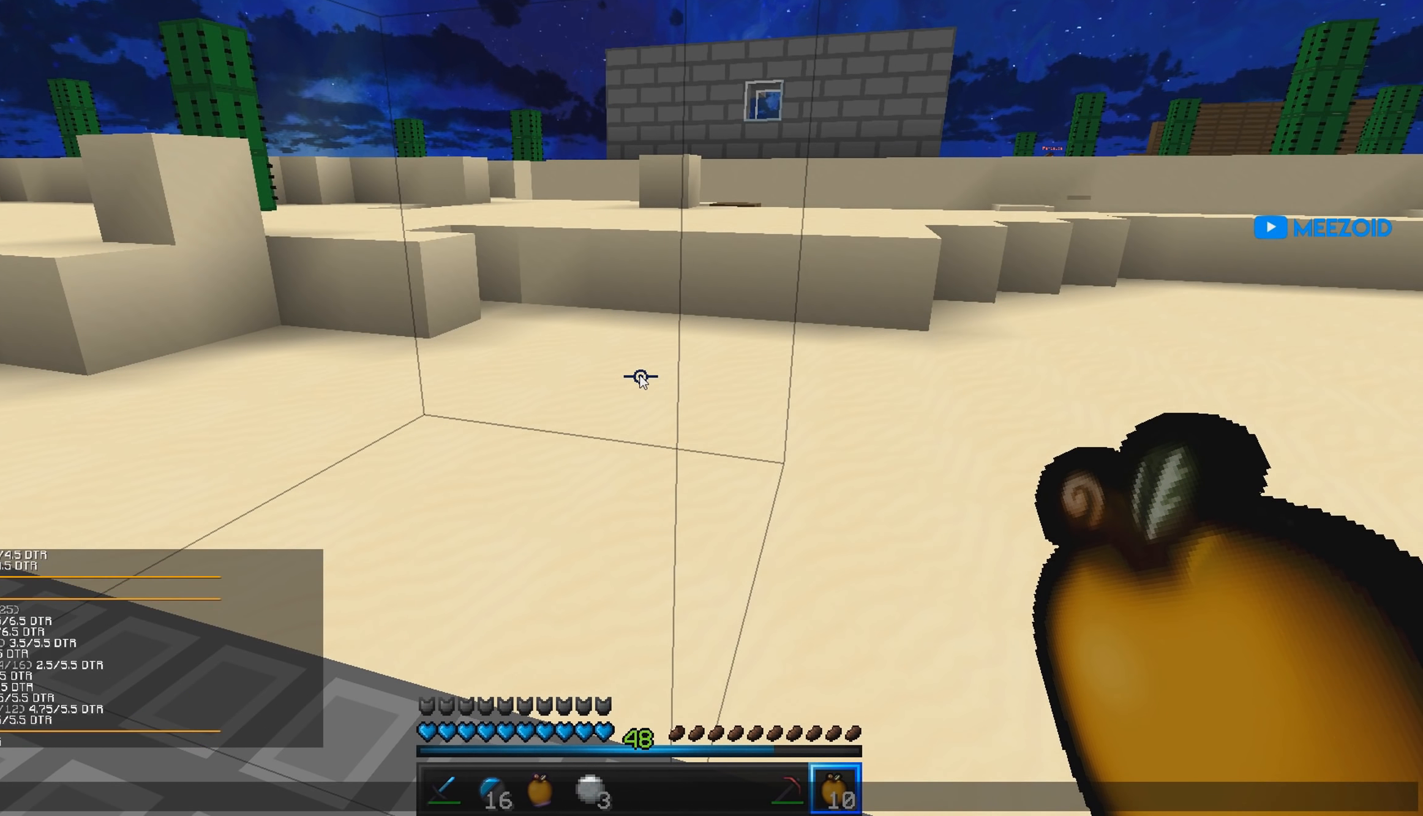
{"keys": [], "mouse": [], "events": []}
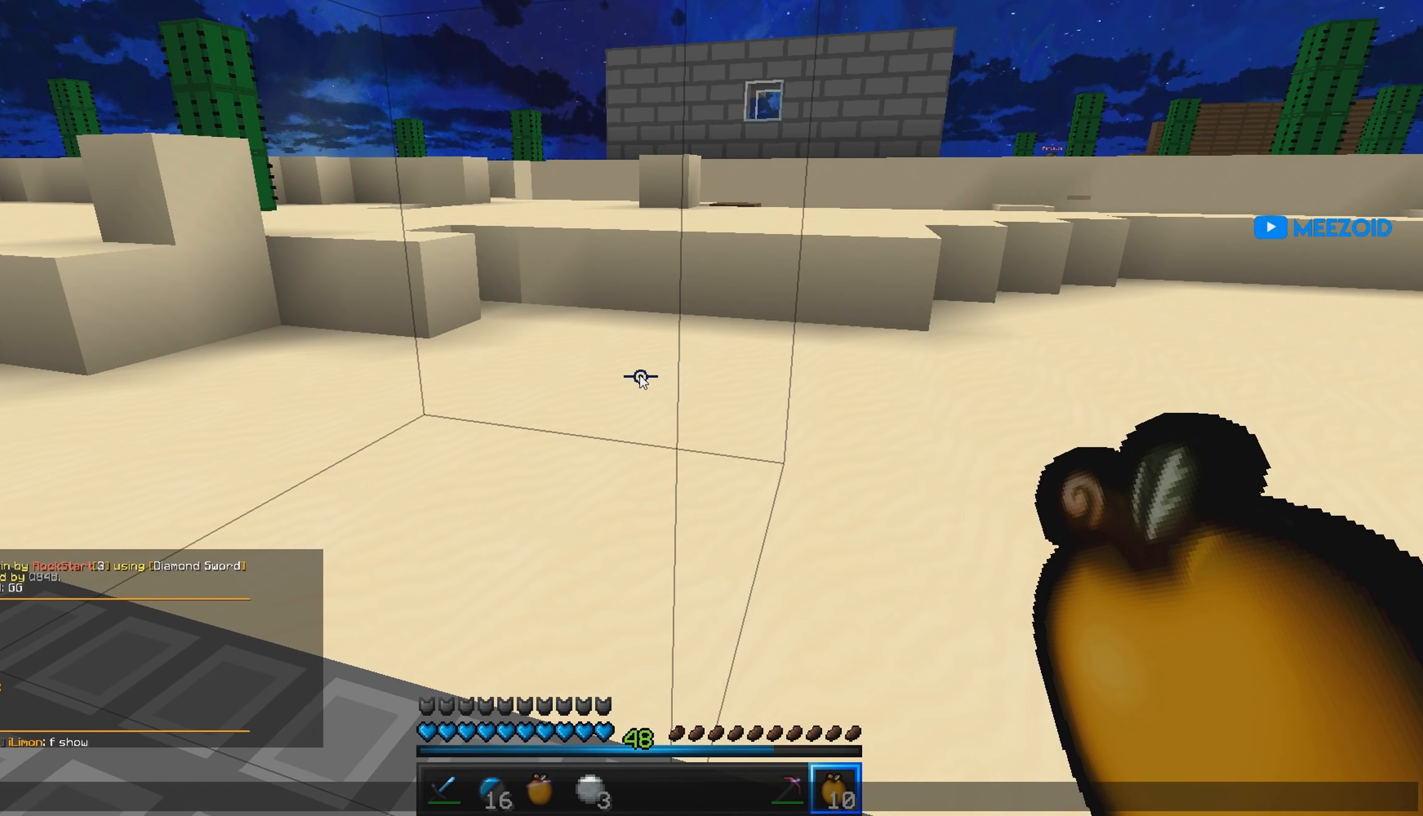
{"keys": [], "mouse": [], "events": []}
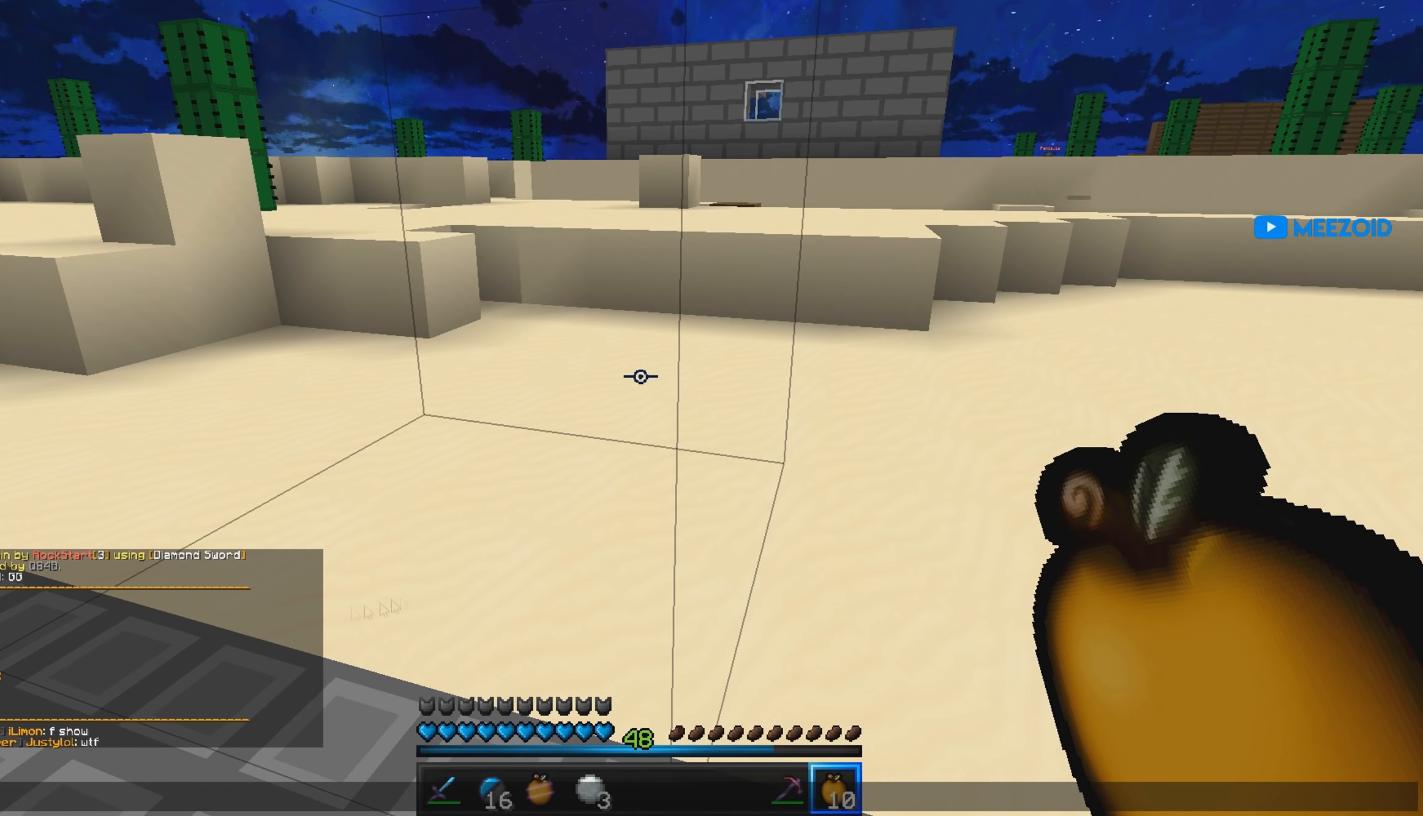
{"keys": ["w"], "mouse": [], "events": [[367, "w", "down"]]}
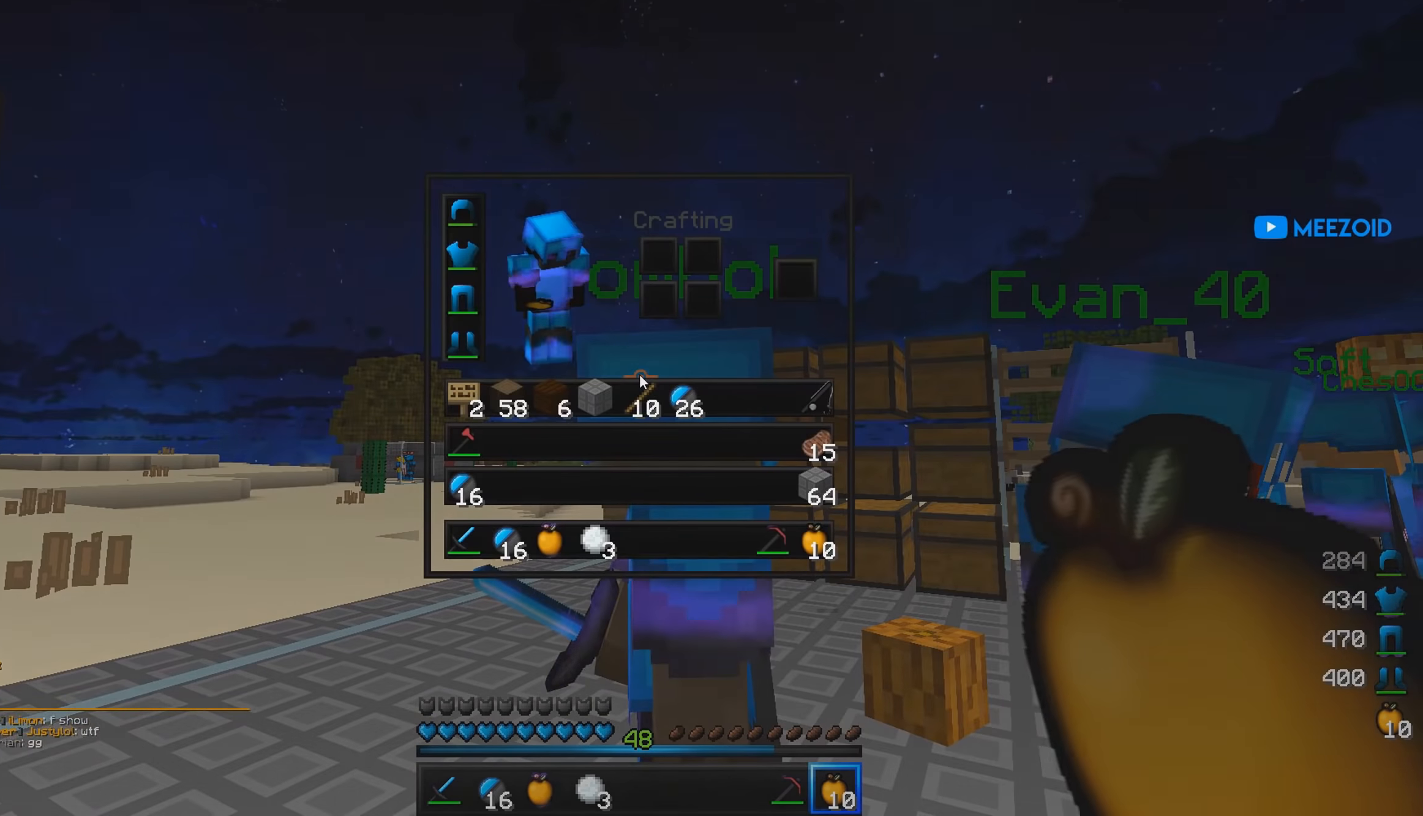
{"keys": ["w"], "mouse": []}
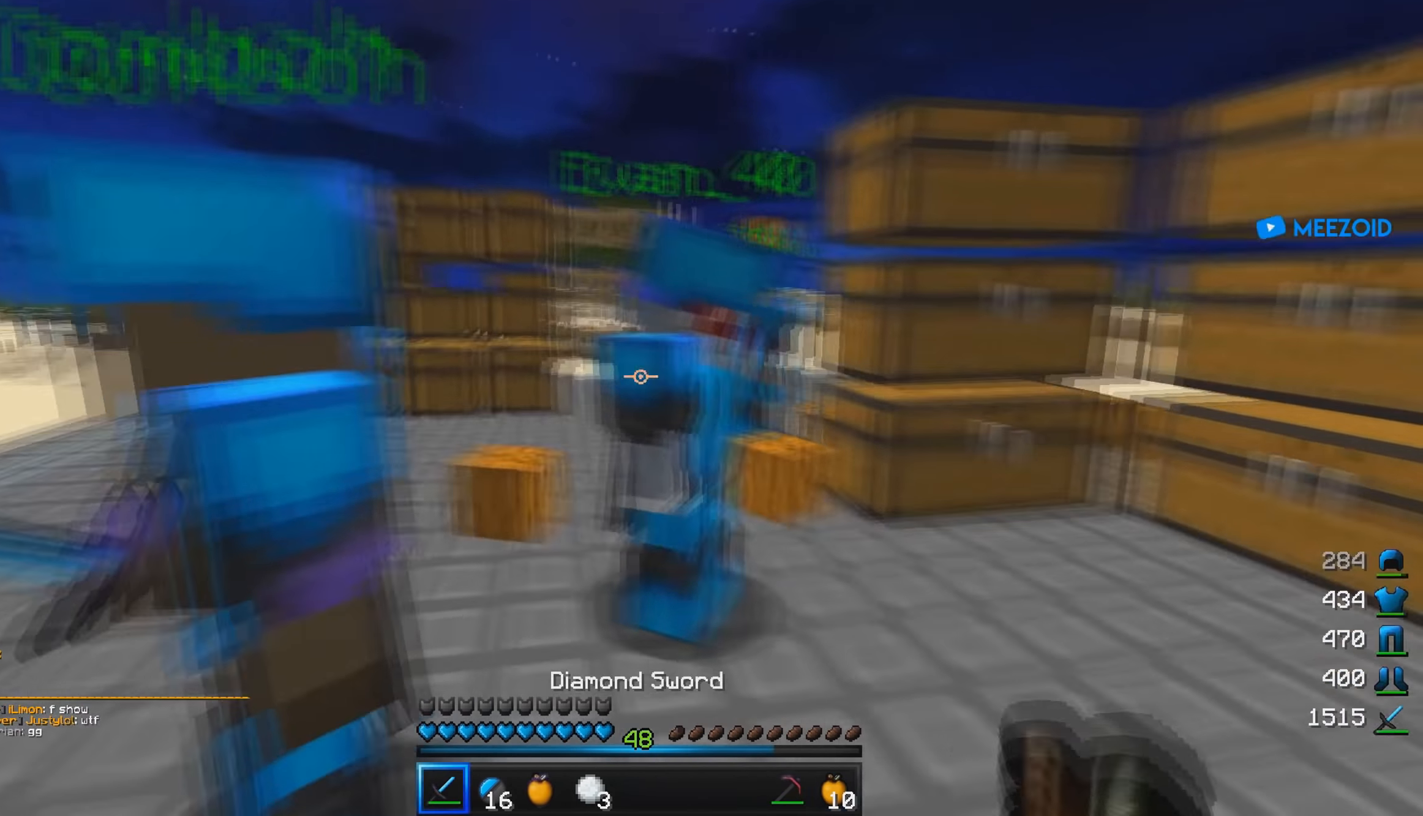
{"keys": [], "mouse": [], "events": [[334, "w", "up"]]}
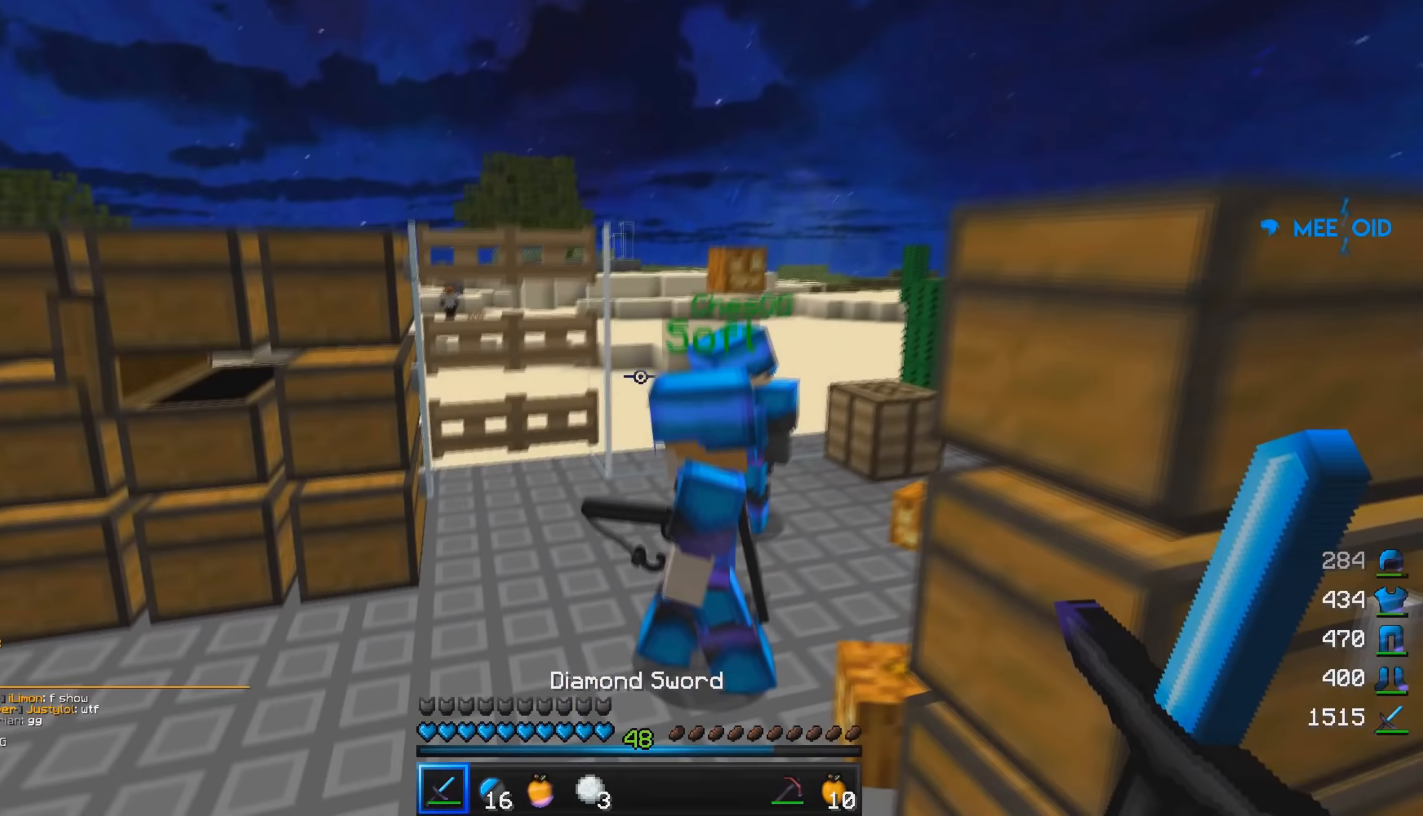
{"keys": ["w"], "mouse": [], "events": [[34, "w", "down"]]}
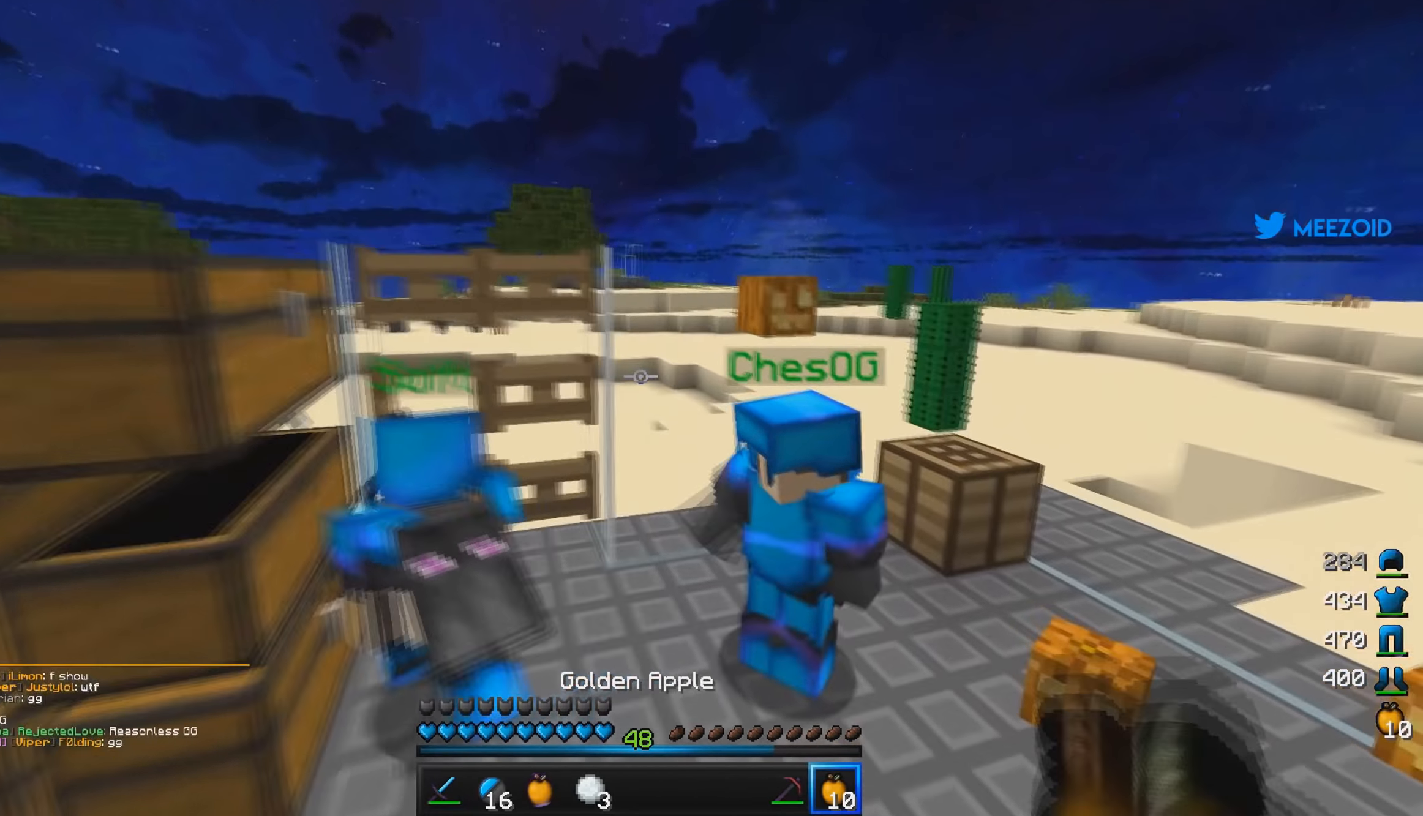
{"keys": ["w"], "mouse": [], "events": []}
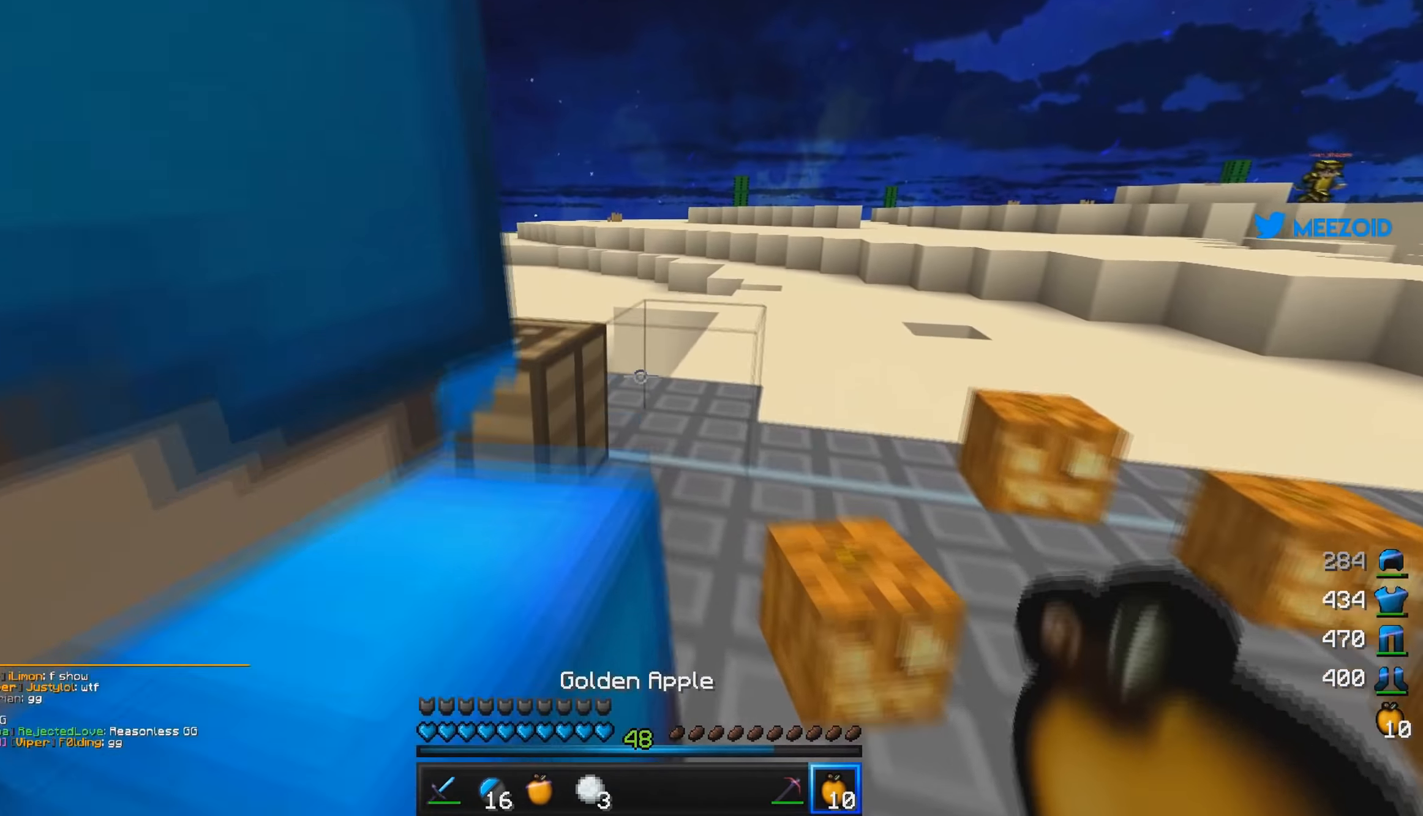
{"keys": ["w"], "mouse": [], "events": []}
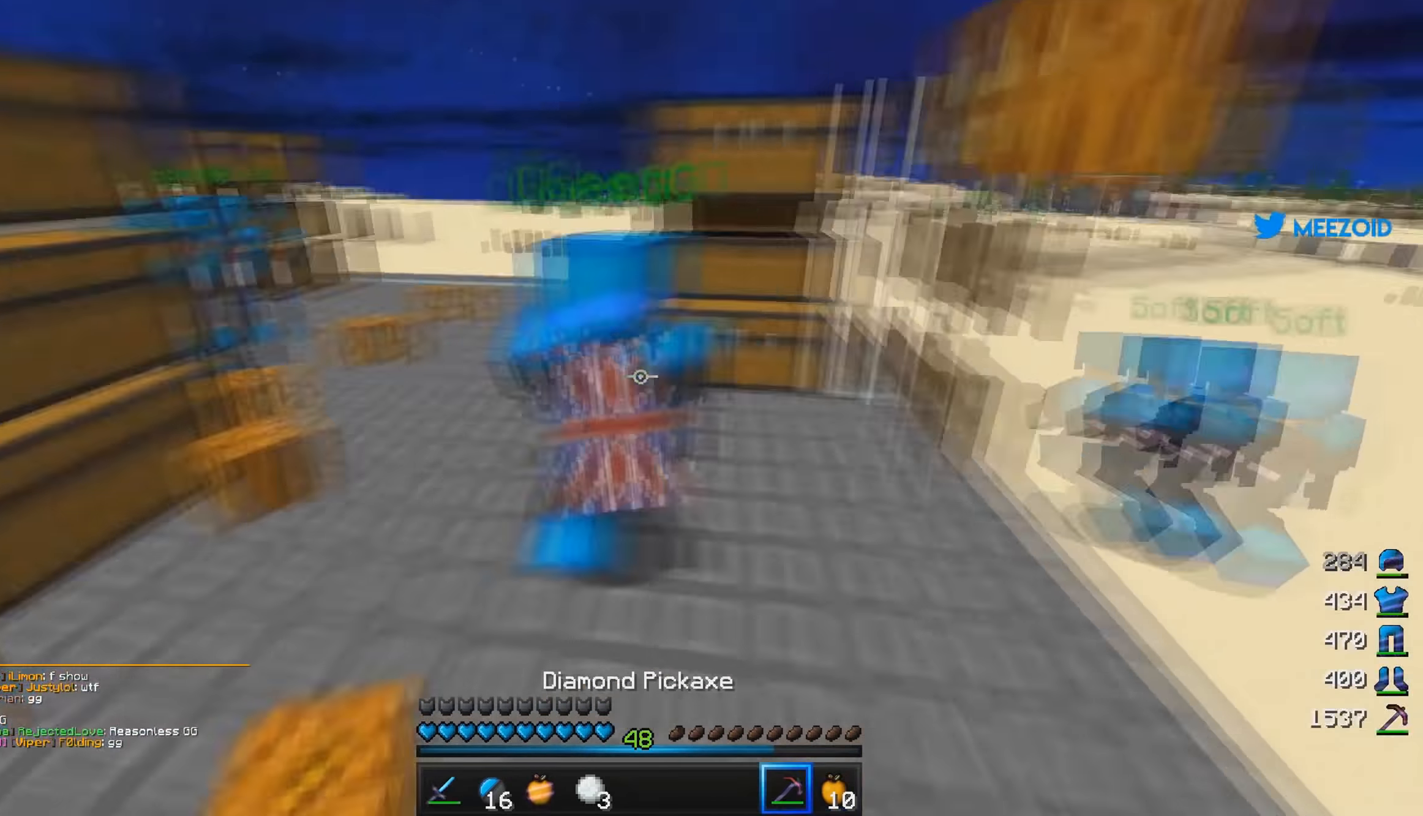
{"keys": ["w"], "mouse": [], "events": []}
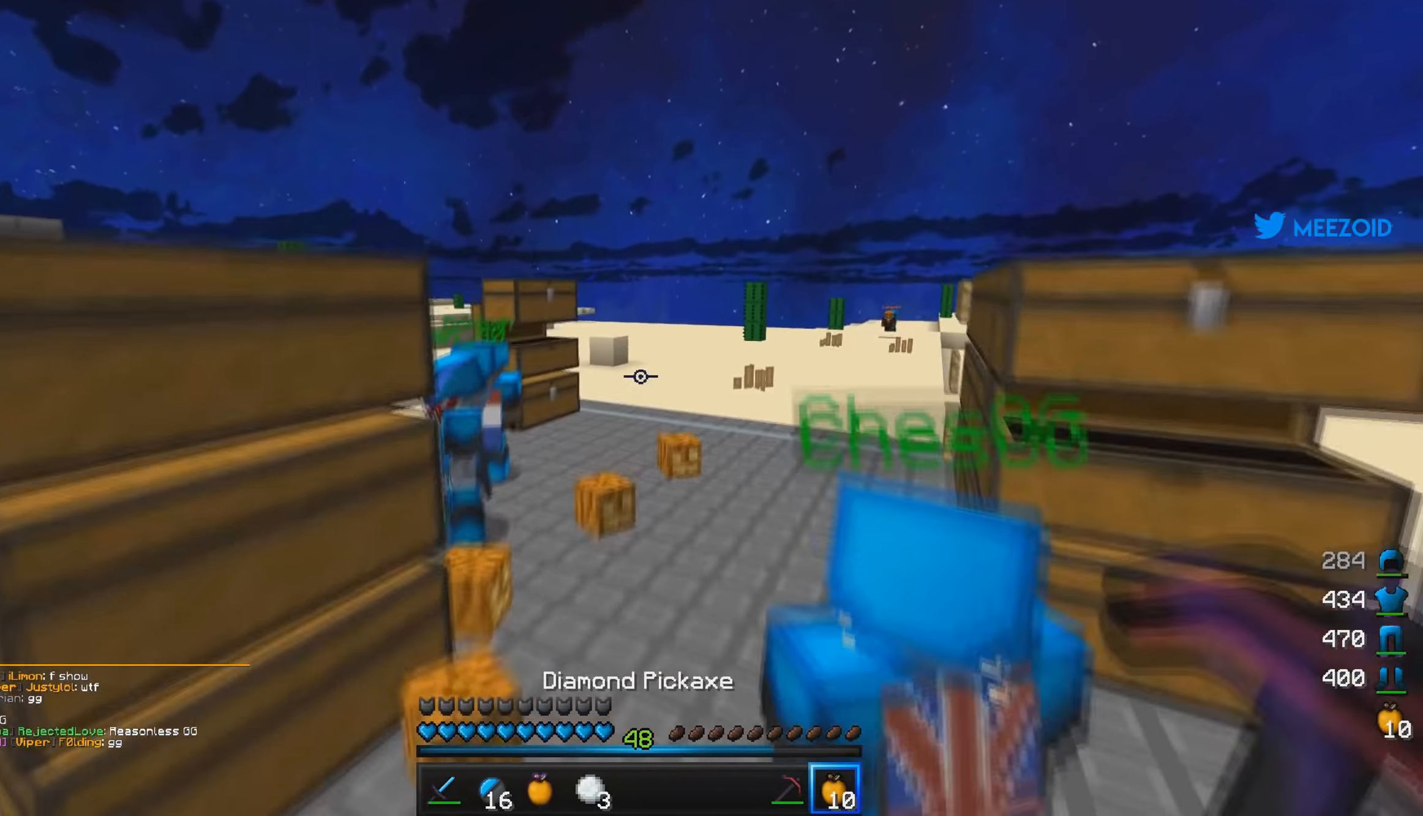
{"keys": ["w"], "mouse": [], "events": []}
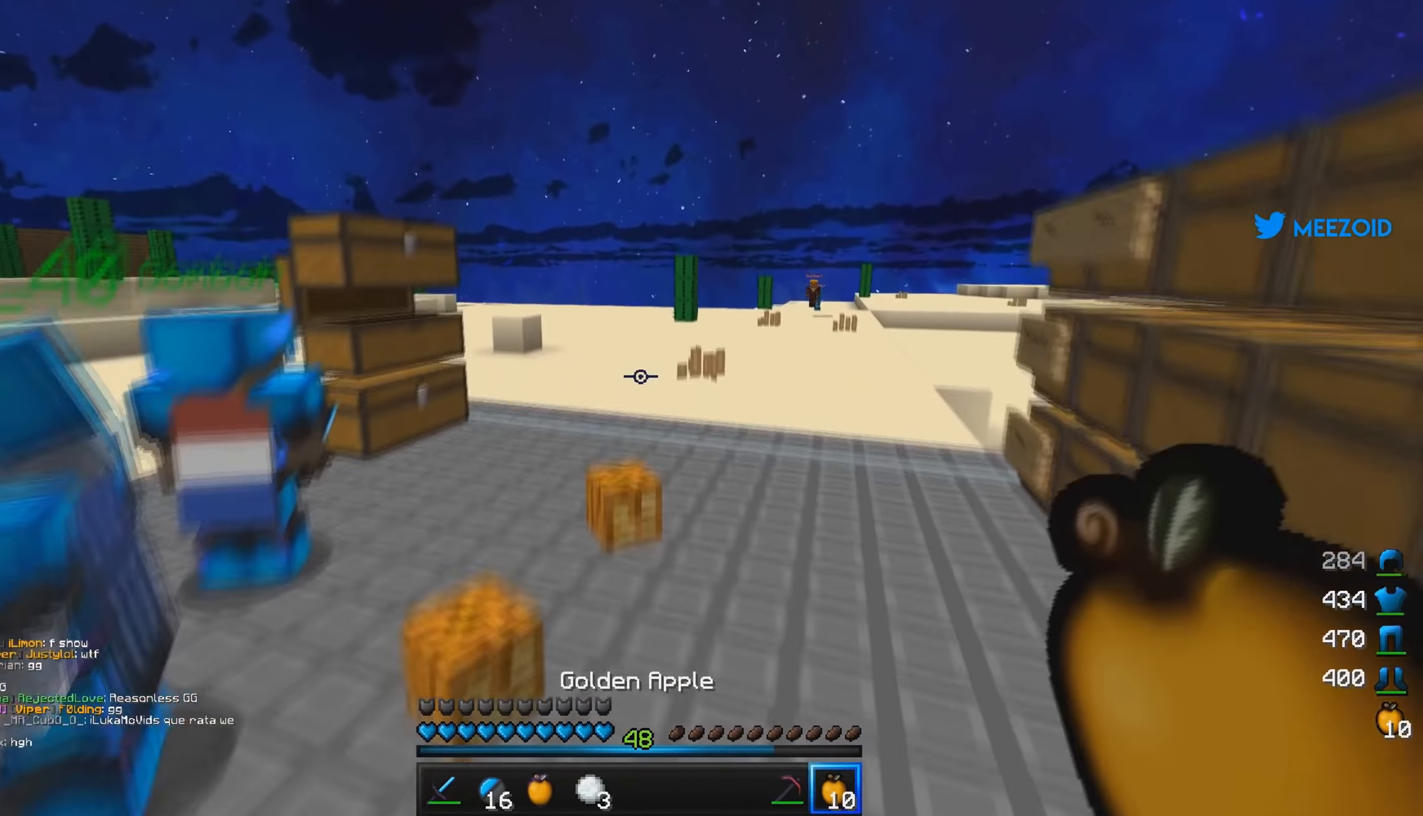
{"keys": ["w"], "mouse": [], "events": []}
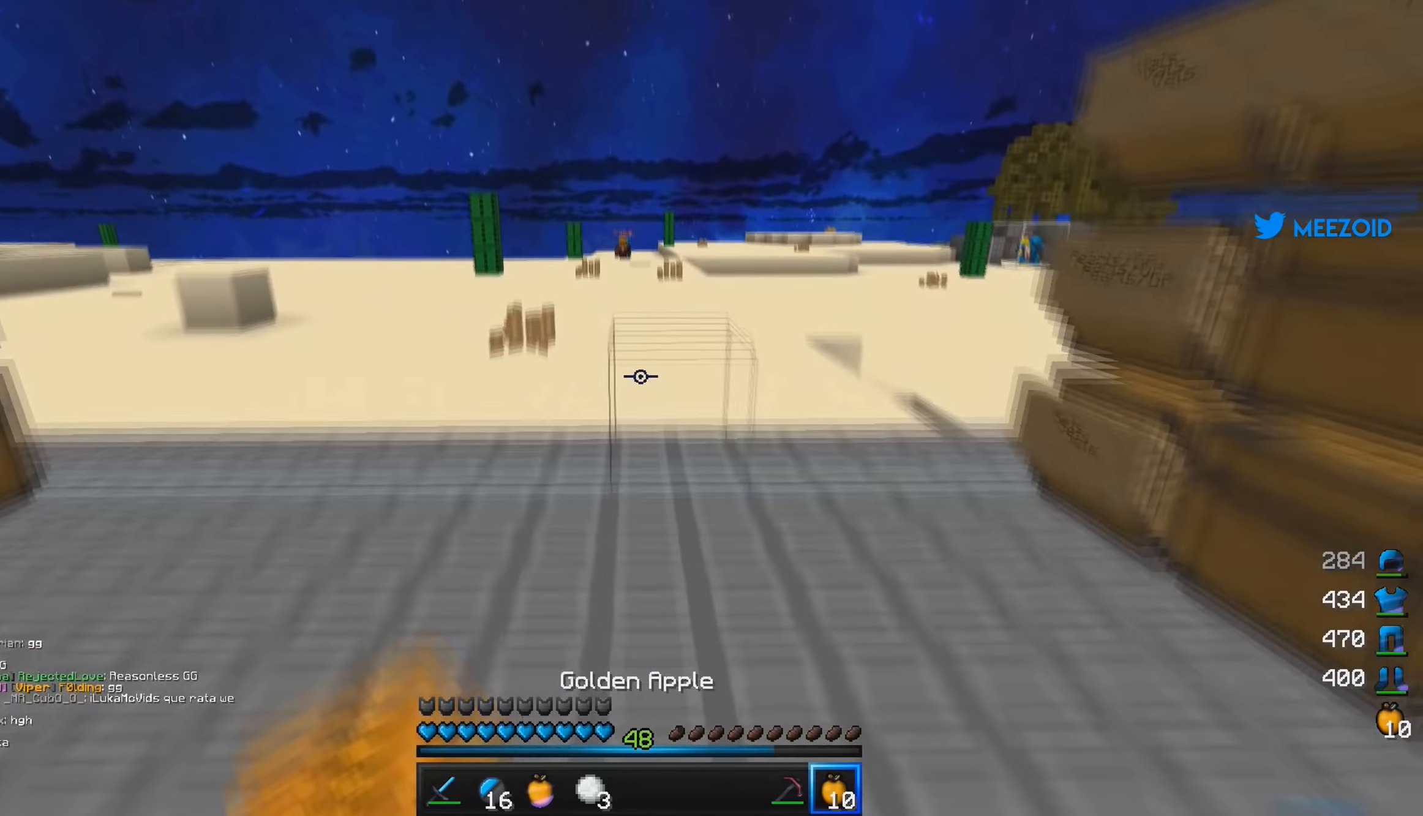
{"keys": [], "mouse": [], "events": [[150, "a", "down"], [500, "a", "up"], [500, "w", "up"]]}
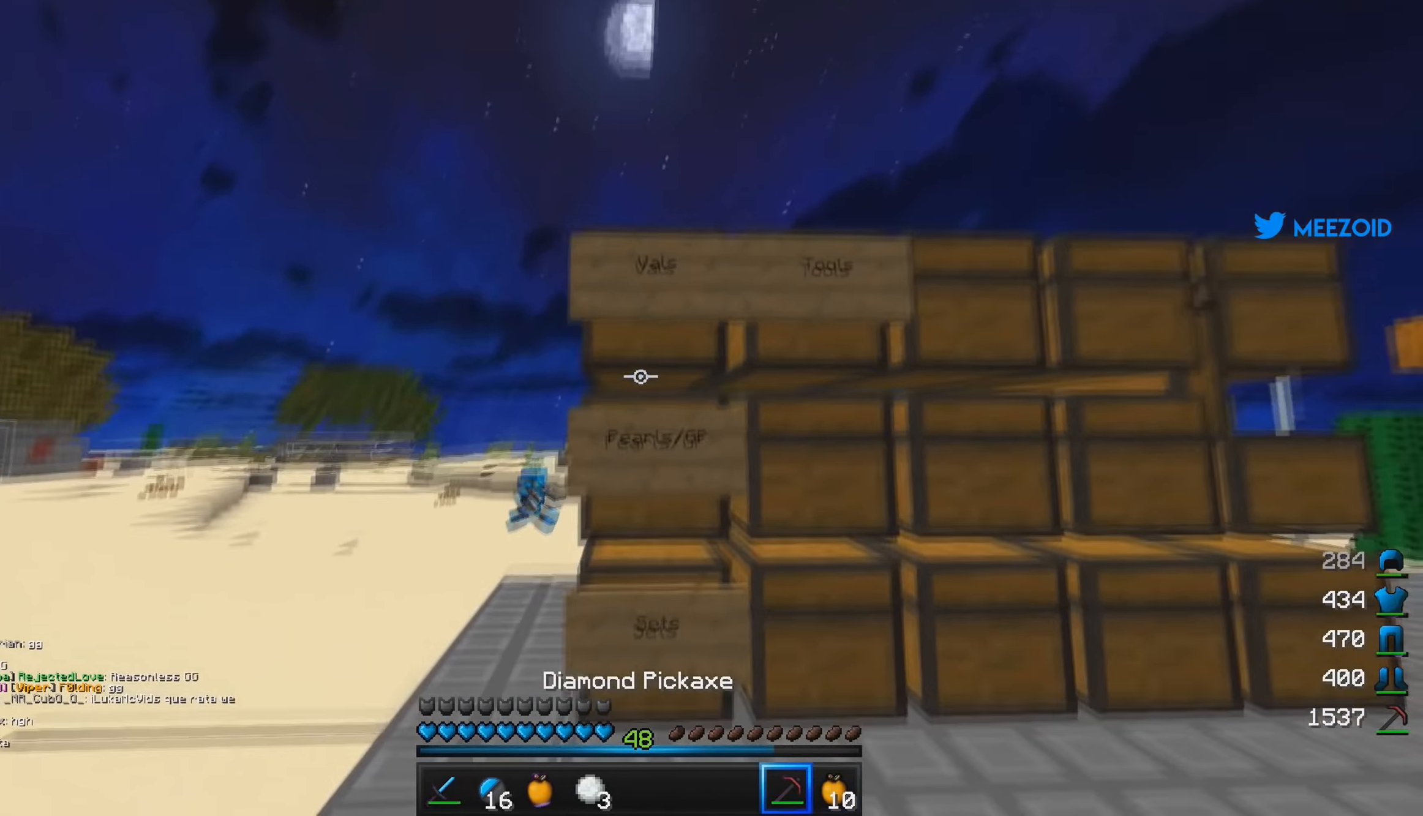
{"keys": [], "mouse": [], "events": [[167, "mouse_right", "down"], [317, "mouse_right", "up"]]}
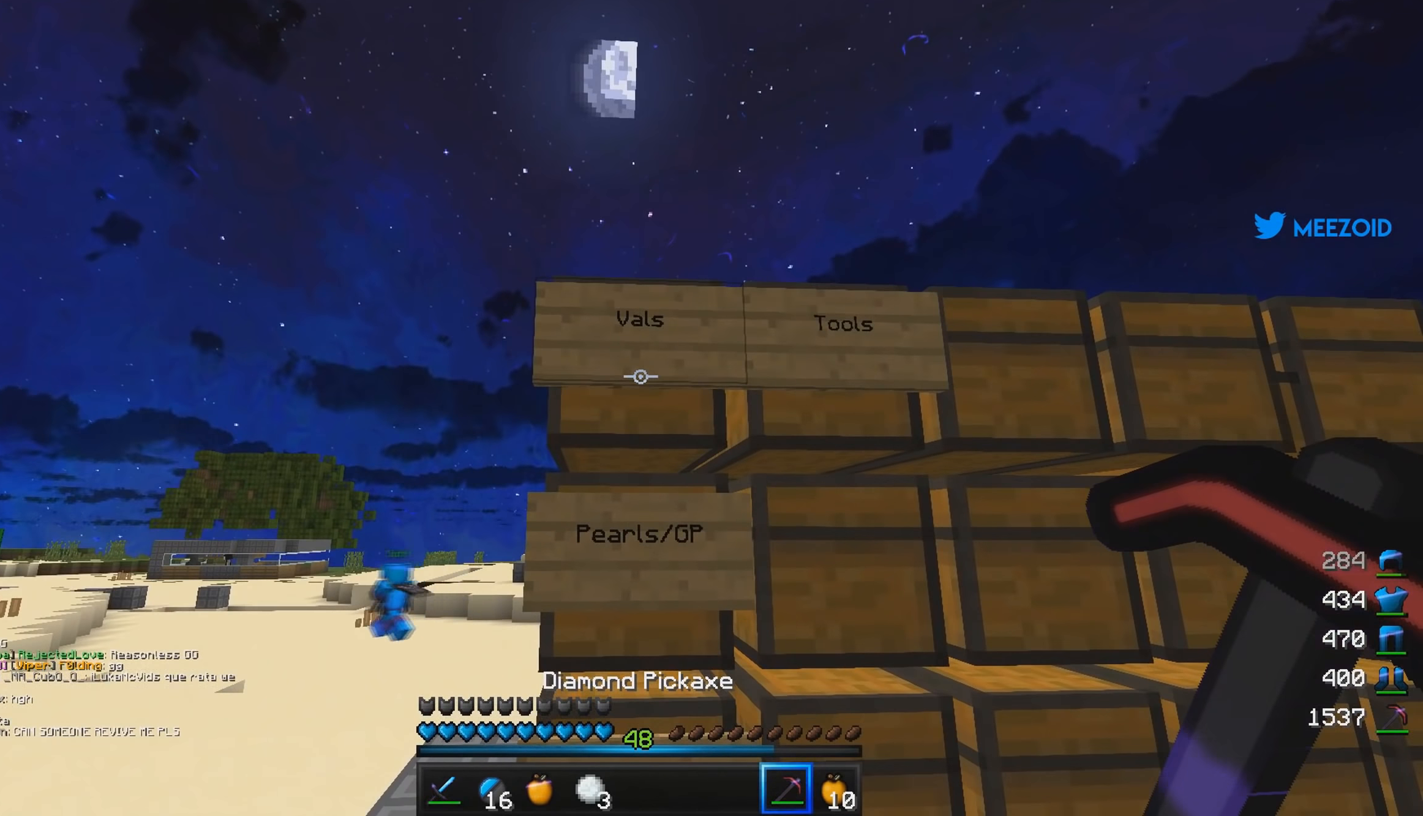
{"keys": [], "mouse": [], "events": [[133, "mouse_right", "down"], [300, "mouse_right", "up"]]}
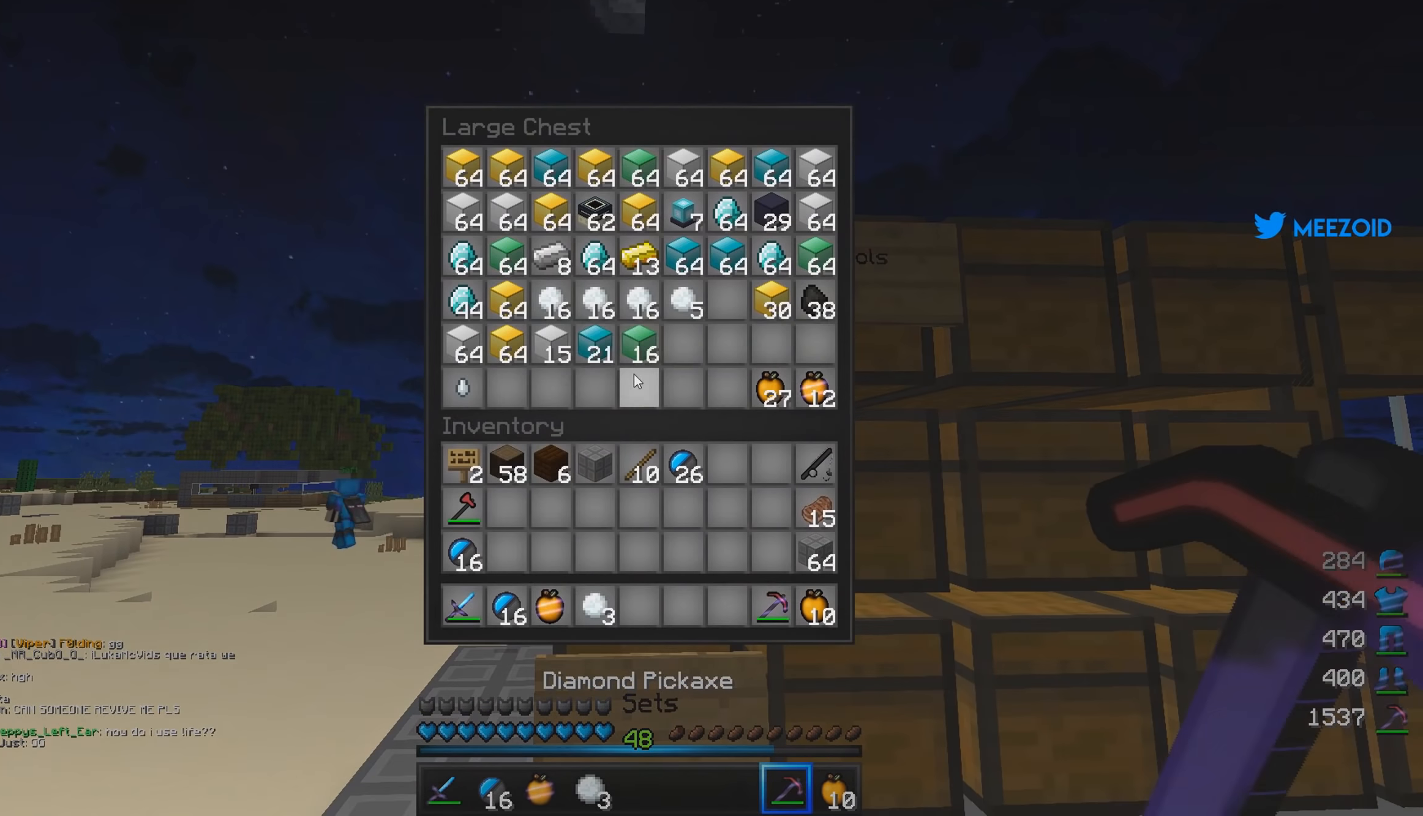
{"keys": [], "mouse": [], "events": []}
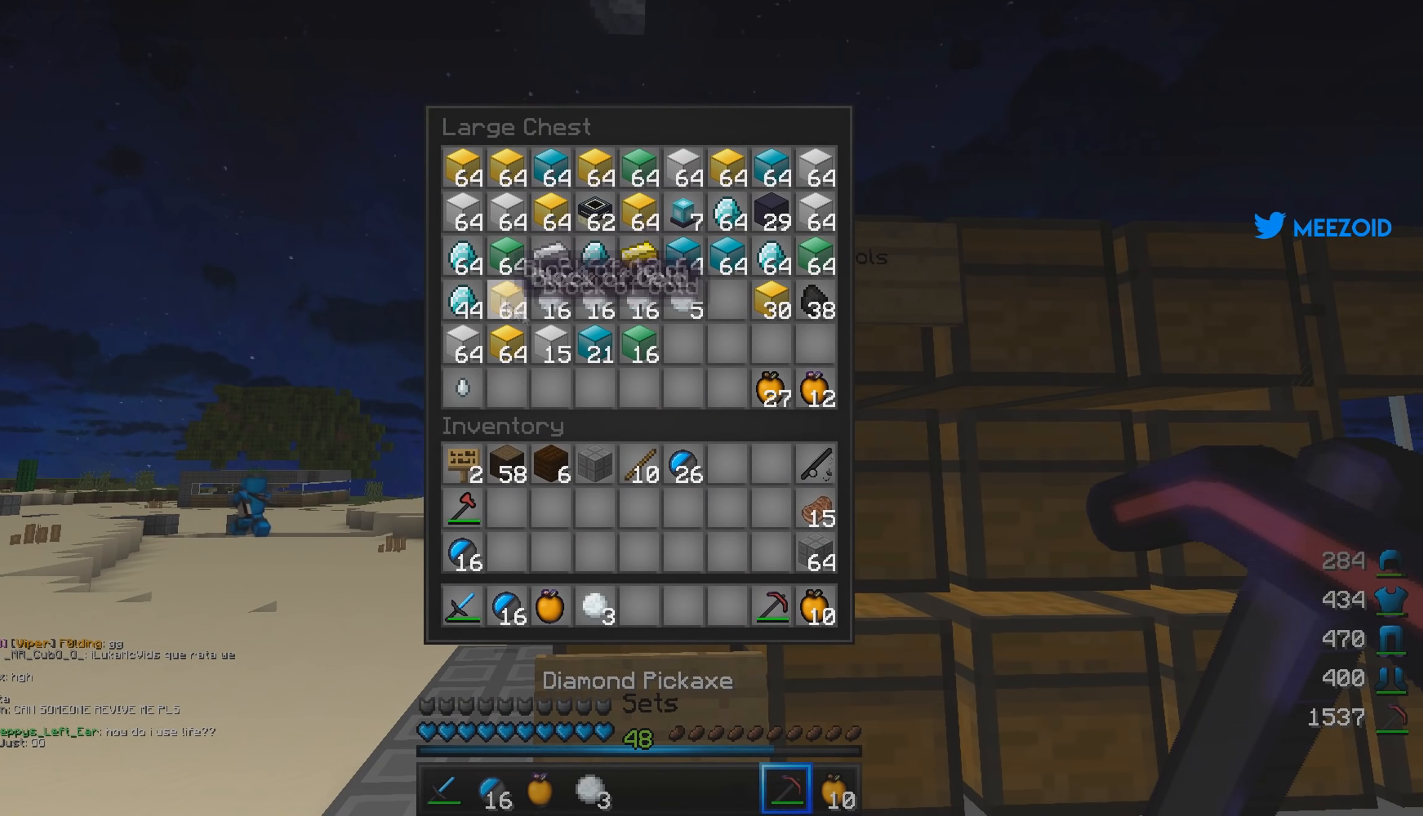
{"keys": [], "mouse": [], "events": []}
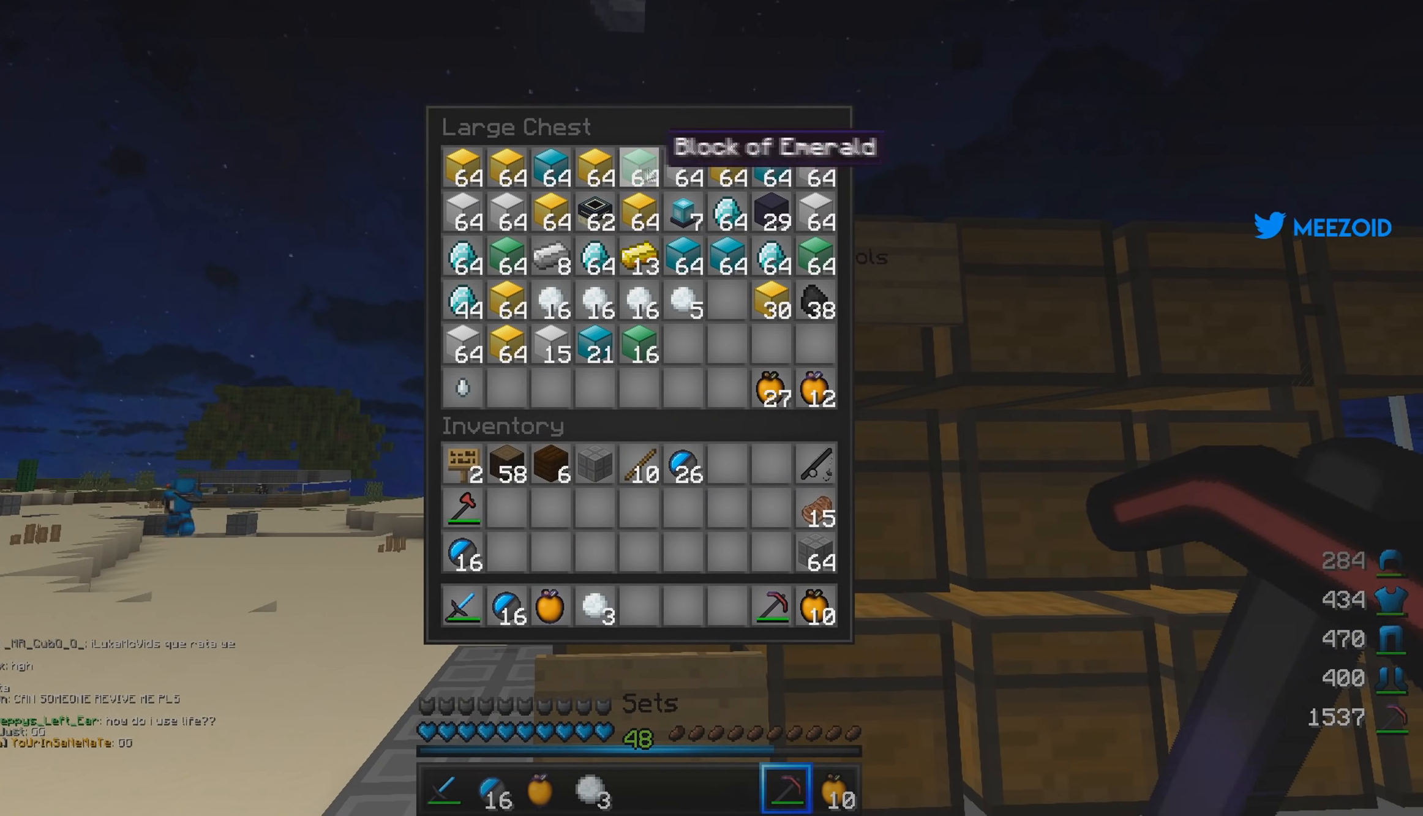
{"keys": [], "mouse": [], "events": []}
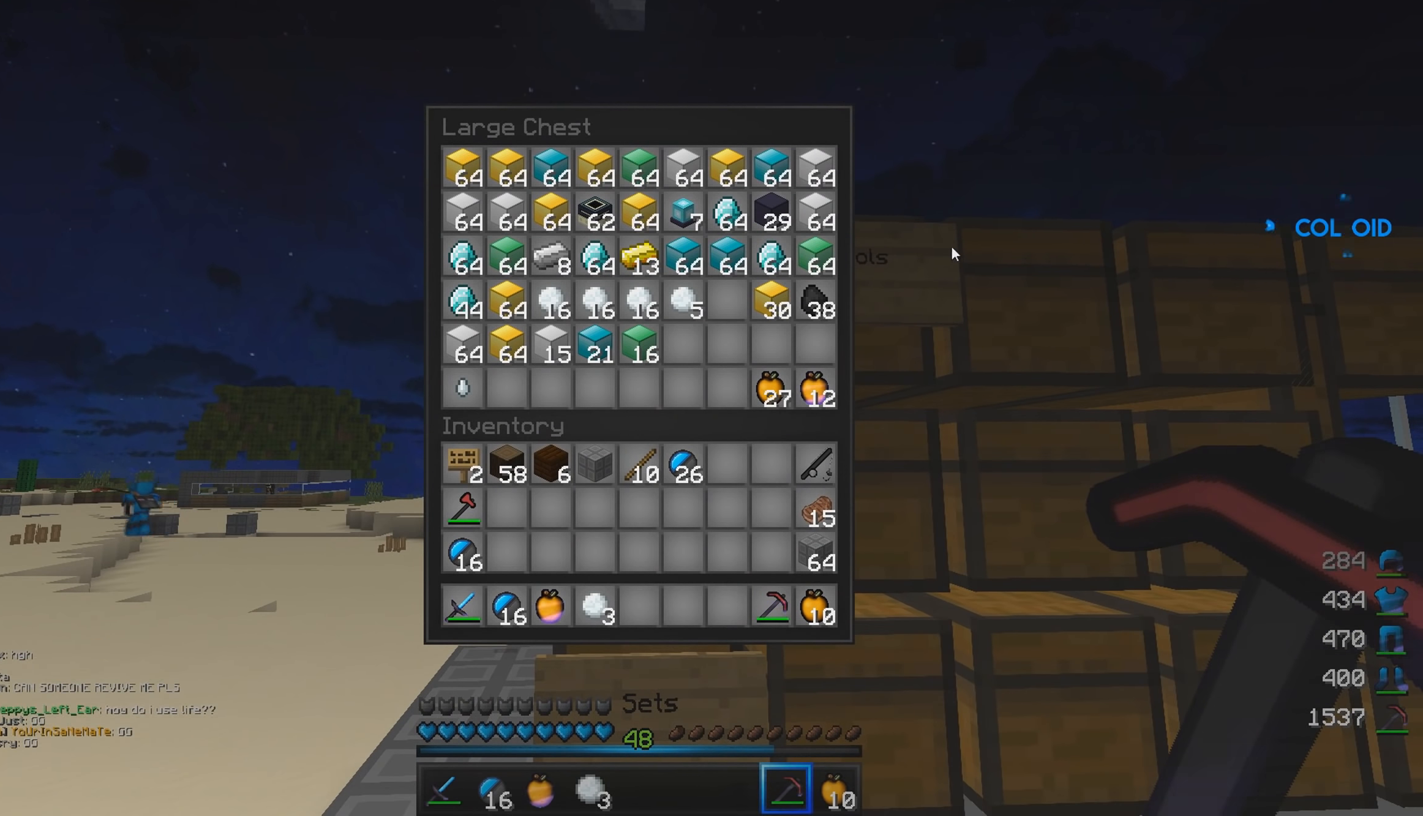
{"keys": ["w"], "mouse": [], "events": [[267, "w", "down"]]}
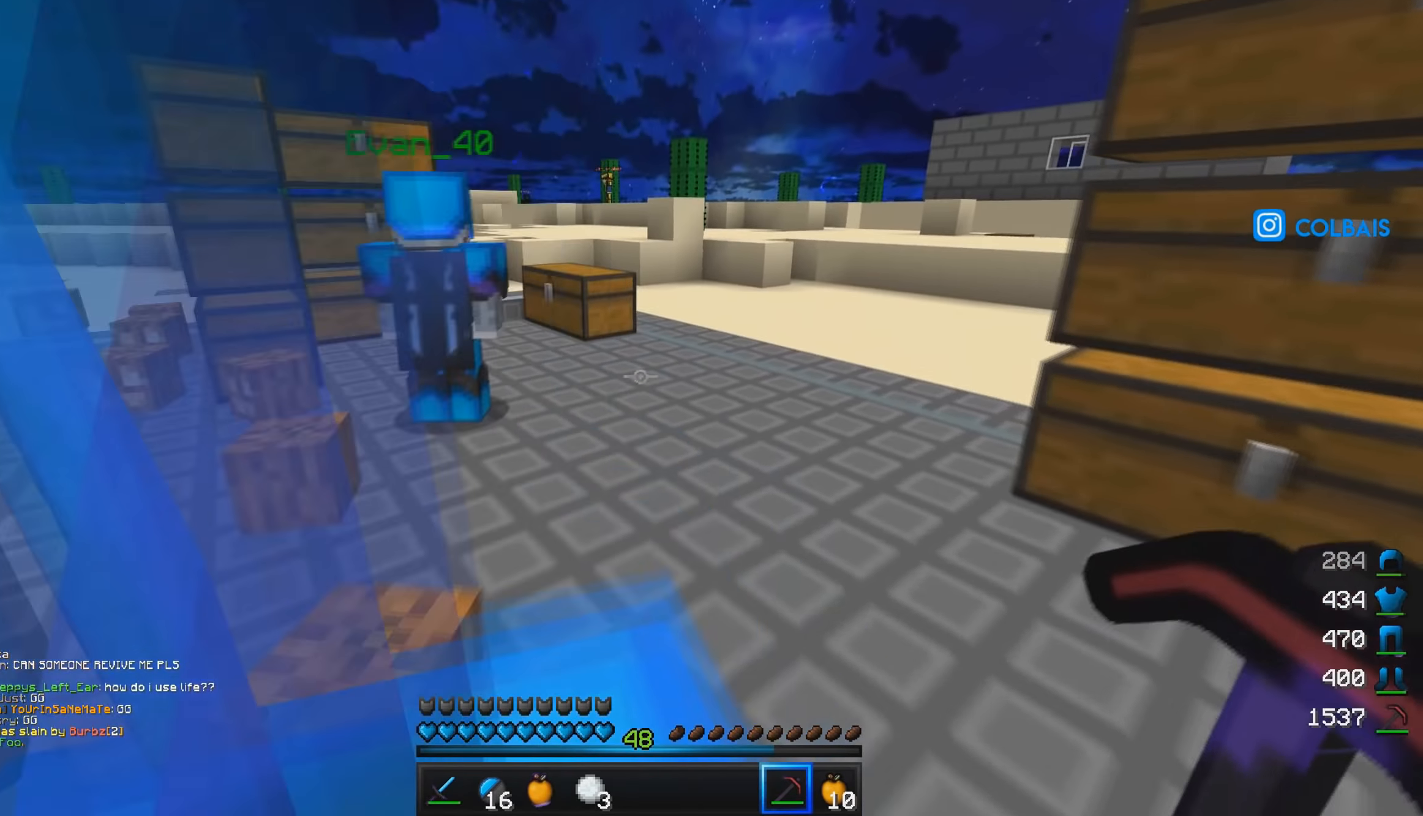
{"keys": ["a", "w"], "mouse": [], "events": [[34, "d", "down"], [184, "w", "up"], [234, "a", "down"], [234, "d", "up"], [451, "w", "down"]]}